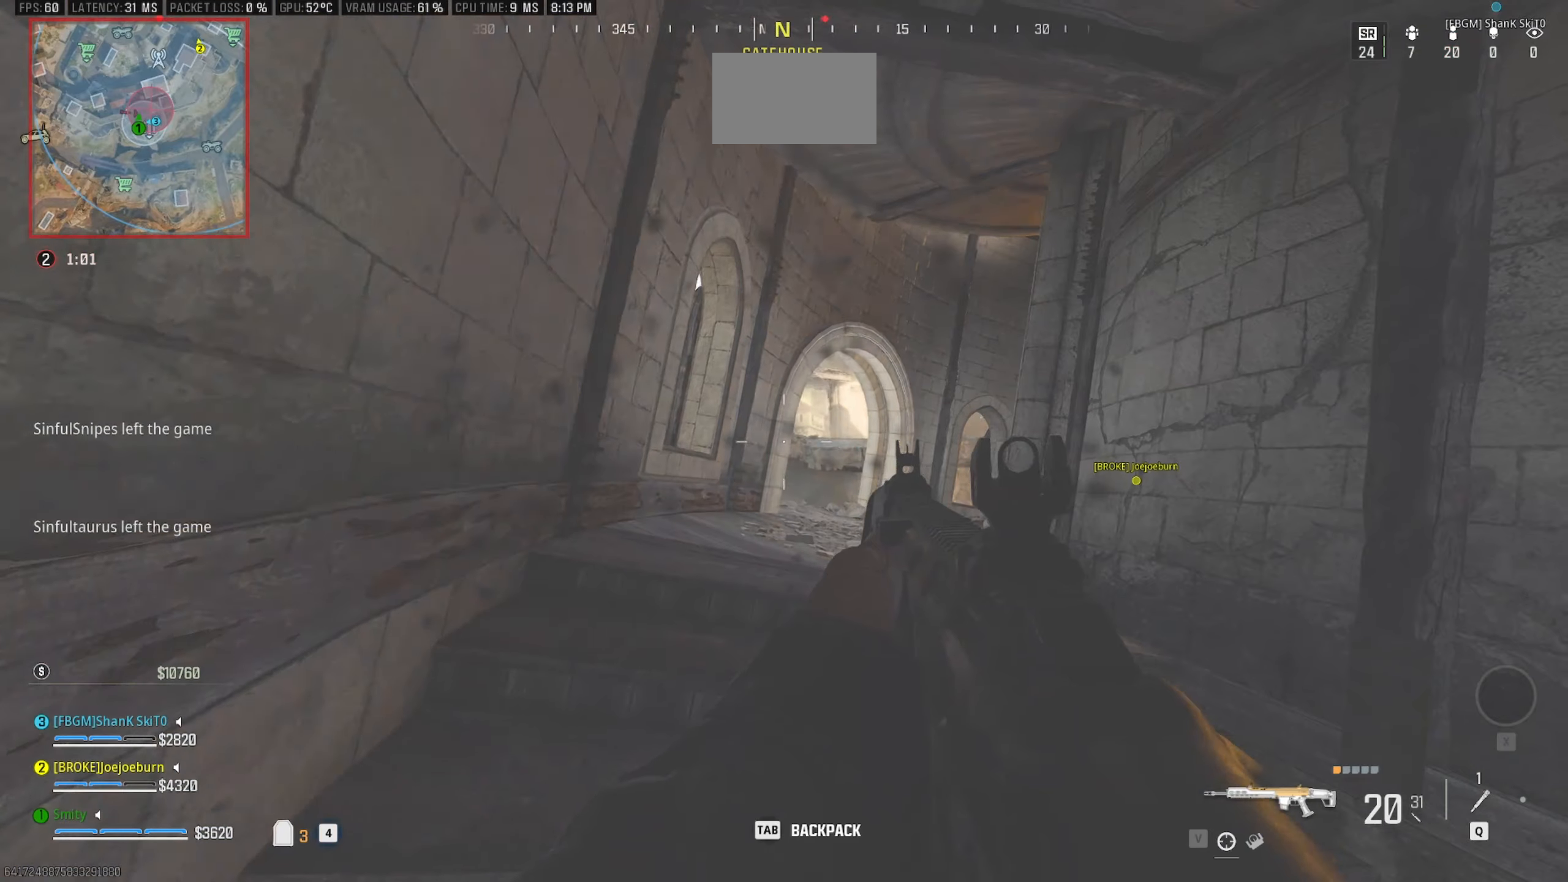
Gameplay with keyboard and mouse; each line is a JSON object with the keys and mouse buttons held at the frame after it. "events" lists presses ("down") and releases ("up") of "1", "2", "3", "4", "5", "a", "alt", "c", "caps_lock", "ctrl", "d", "e", "f", "g", "q", "r", "s", "shift", "space", "t", "tab", "v", "w", "x", "z", "mouse_left", "mouse_wheel" and "mouse_right" between this image and that frame as [ms after this image, input, new state], when the widget could be followed in between. "mouse_left", "mouse_wheel", "mouse_right" = the "left", "wheel", "right" buttons of the "mouse" list. No other keys are recorded. "wheel" means that the mouse wheel is clicked or scrolled. Not read: mouse_move.
{"keys": [], "mouse": [], "events": []}
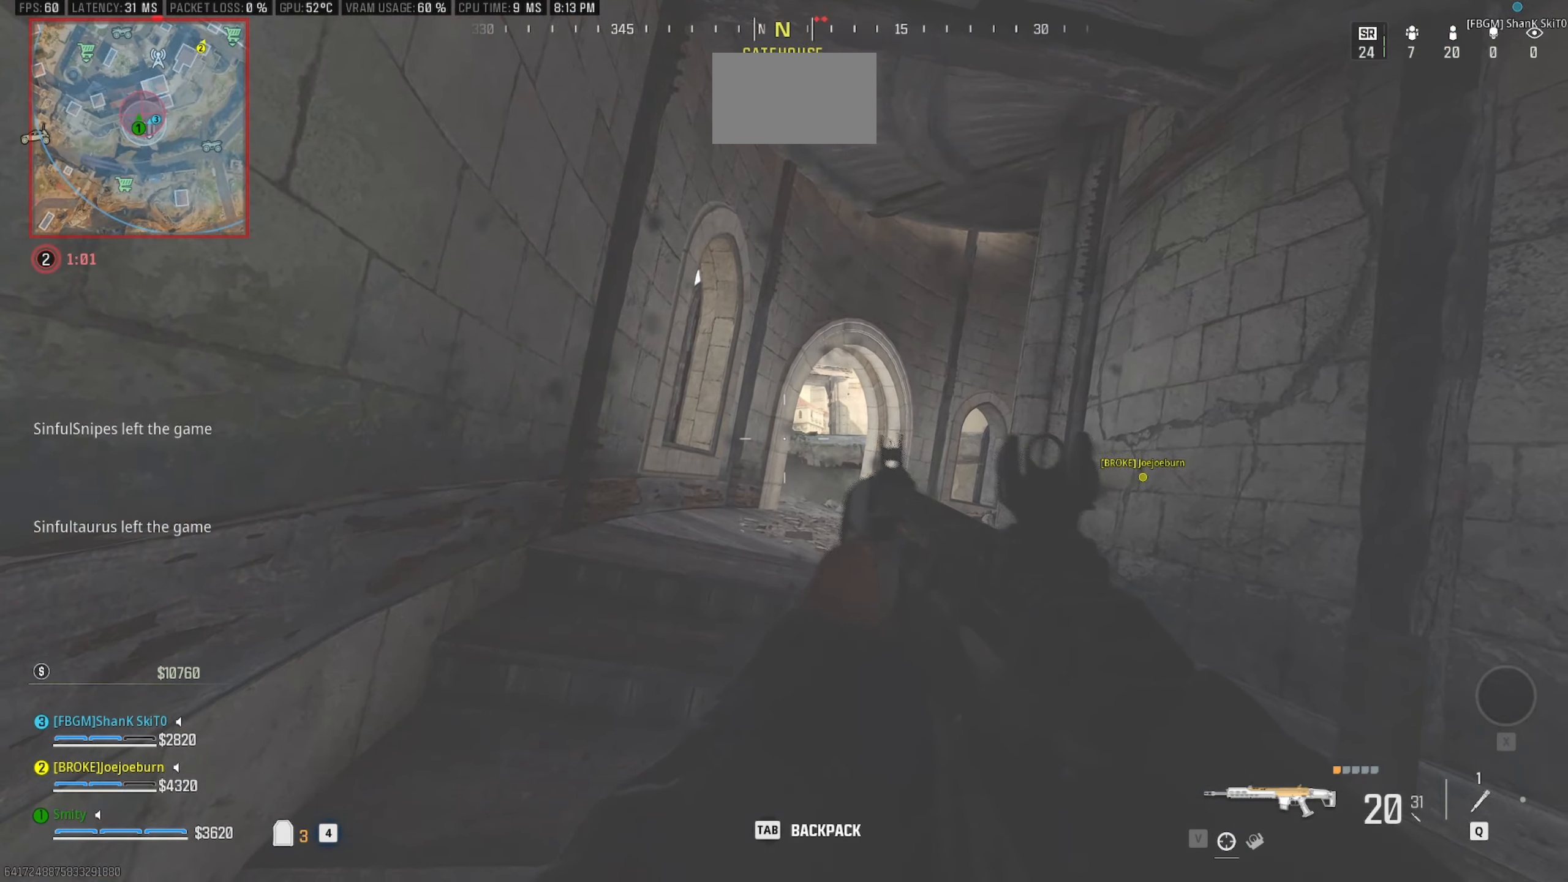
{"keys": [], "mouse": [], "events": []}
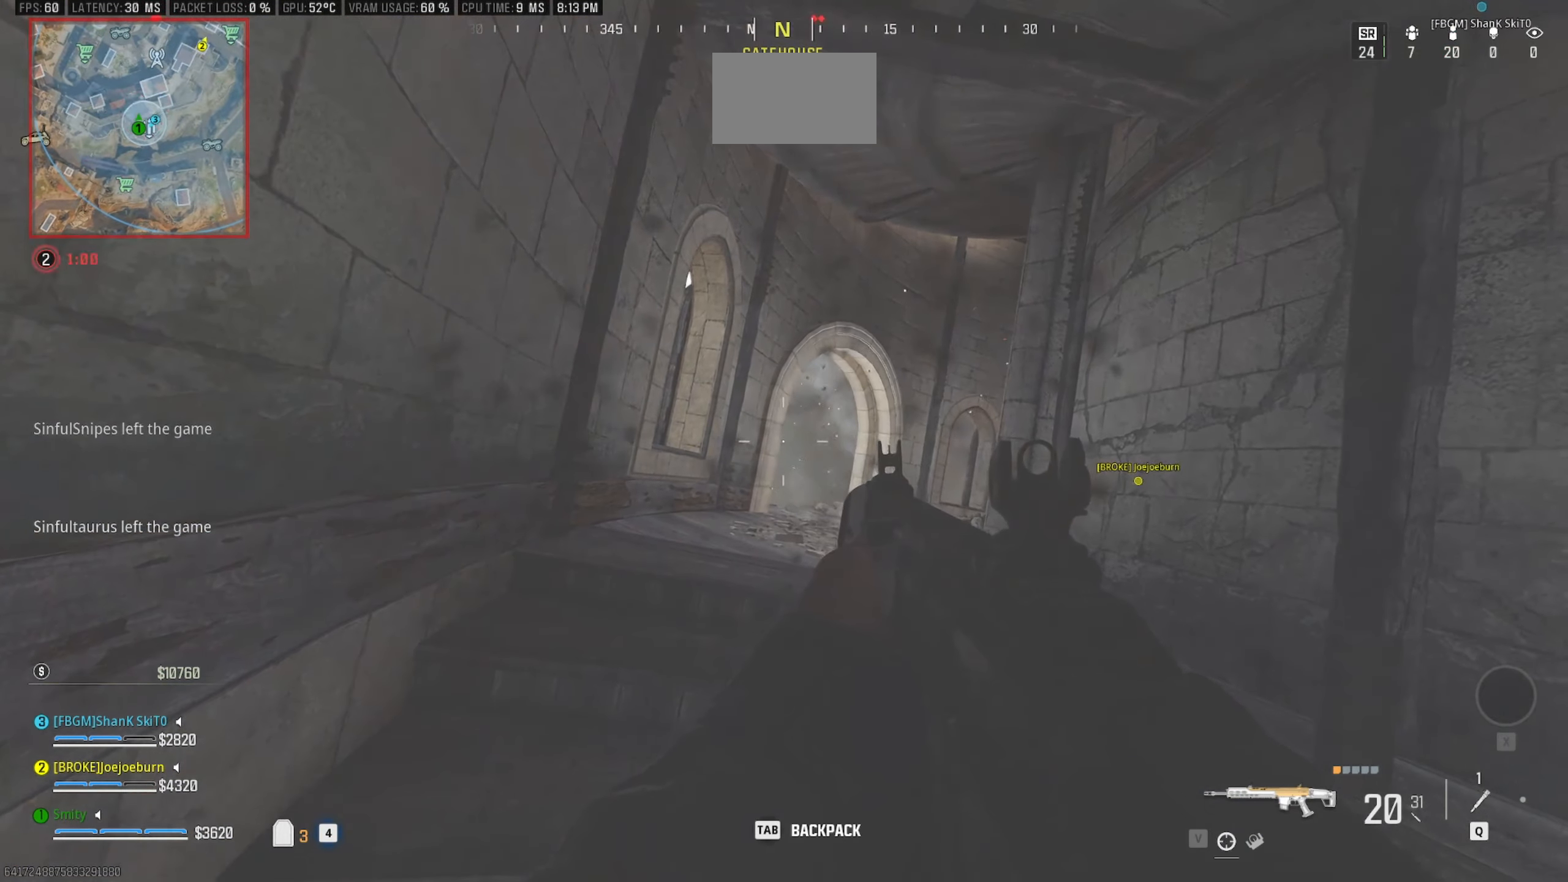
{"keys": [], "mouse": [], "events": []}
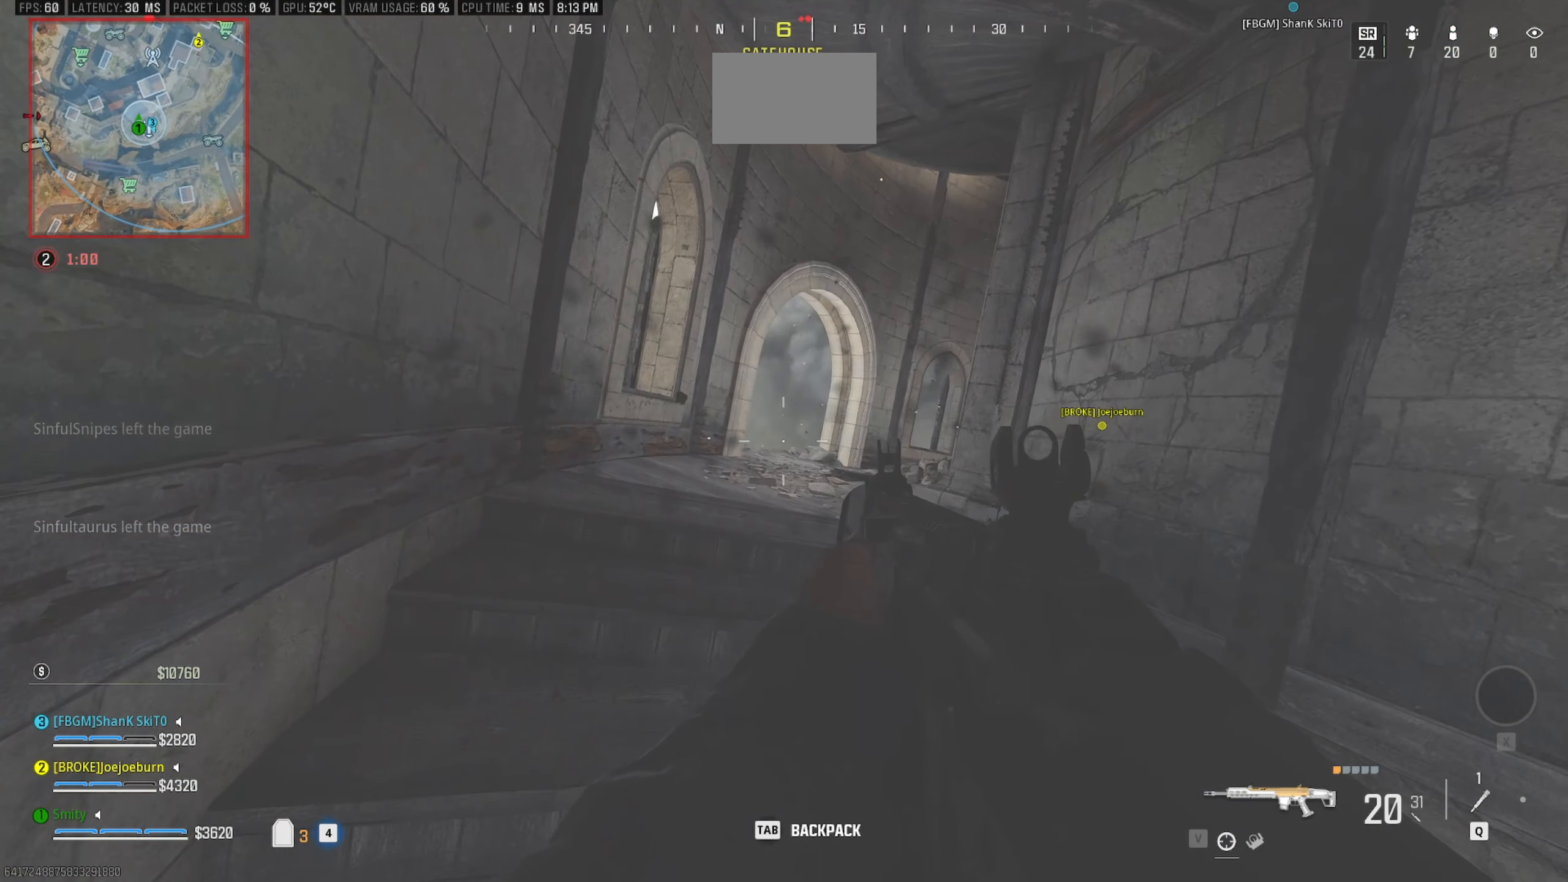
{"keys": ["d"], "mouse": [], "events": [[384, "d", "down"]]}
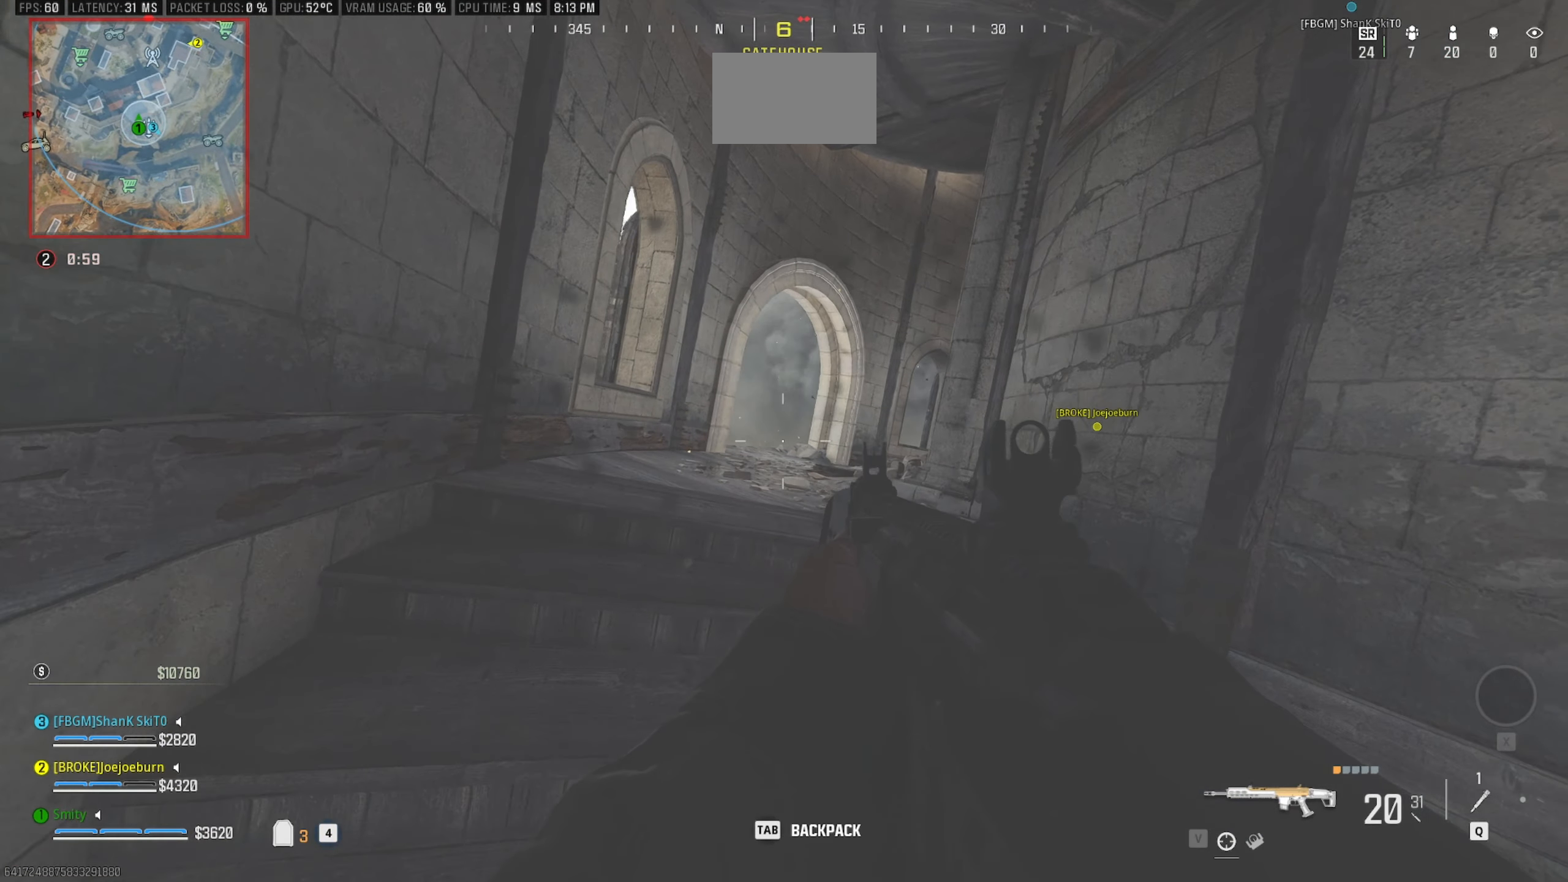
{"keys": [], "mouse": [], "events": [[34, "d", "up"]]}
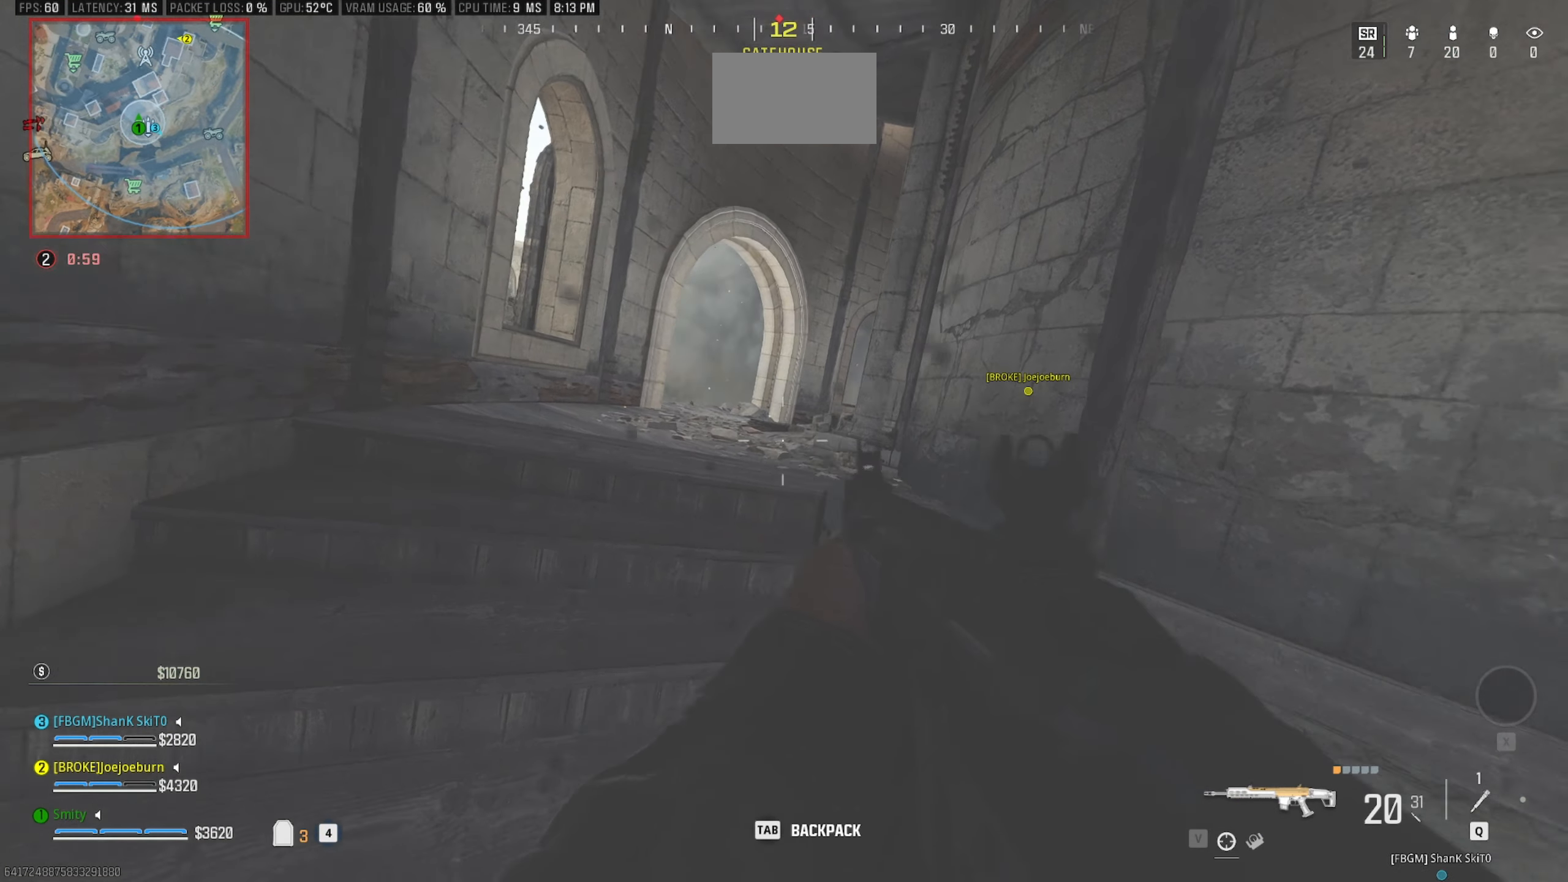
{"keys": ["a", "d", "shift", "w"], "mouse": [], "events": [[184, "d", "down"], [184, "w", "down"], [417, "shift", "down"], [467, "a", "down"]]}
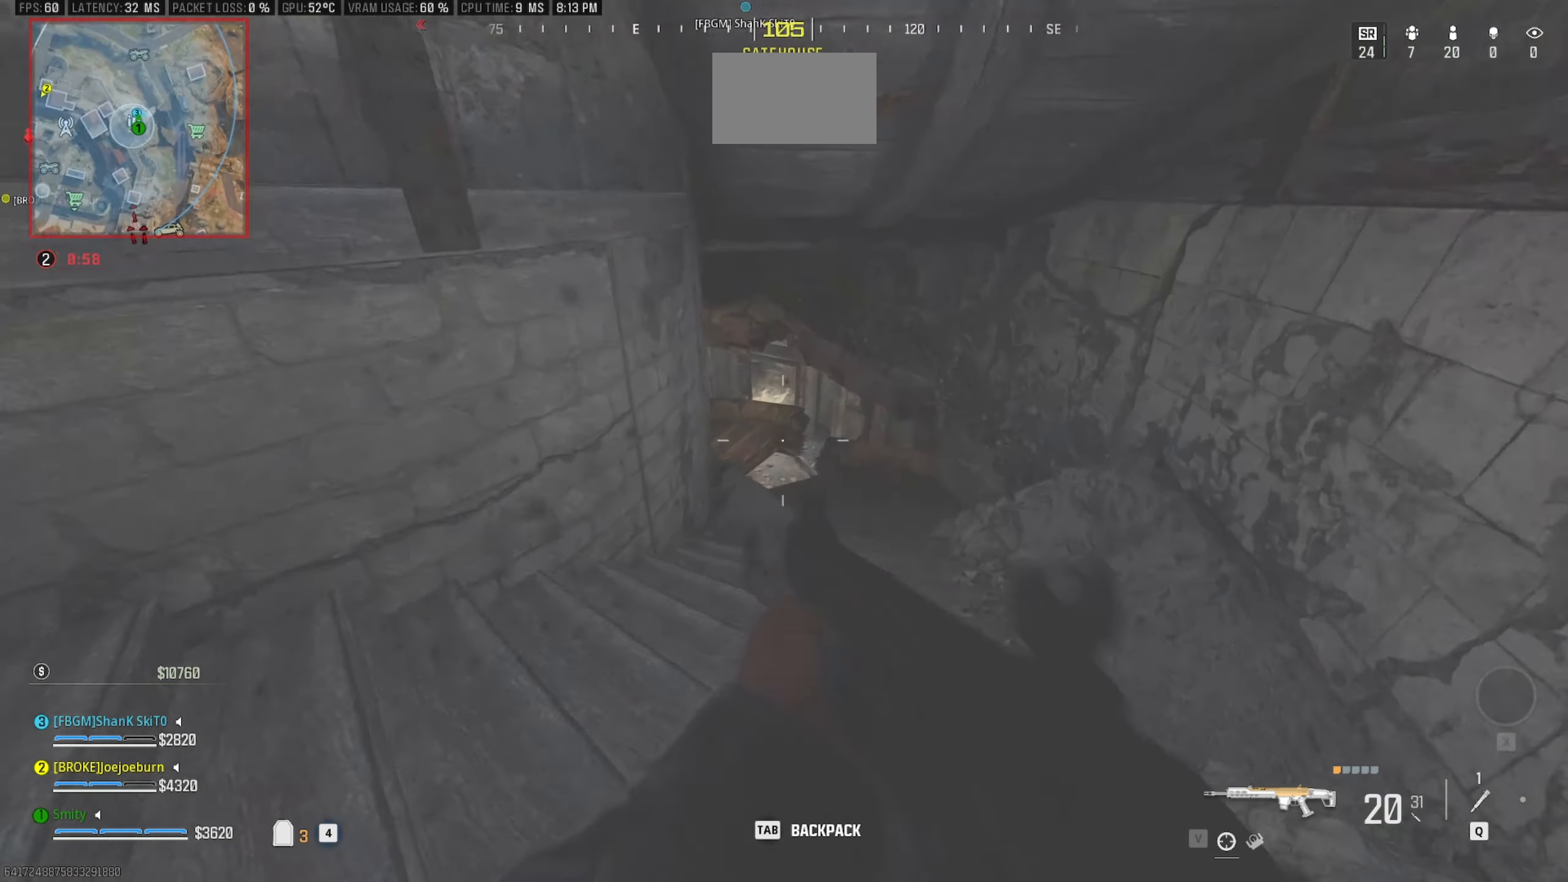
{"keys": ["d"], "mouse": [], "events": [[50, "shift", "up"], [150, "a", "up"], [200, "shift", "down"], [334, "shift", "up"], [334, "w", "up"]]}
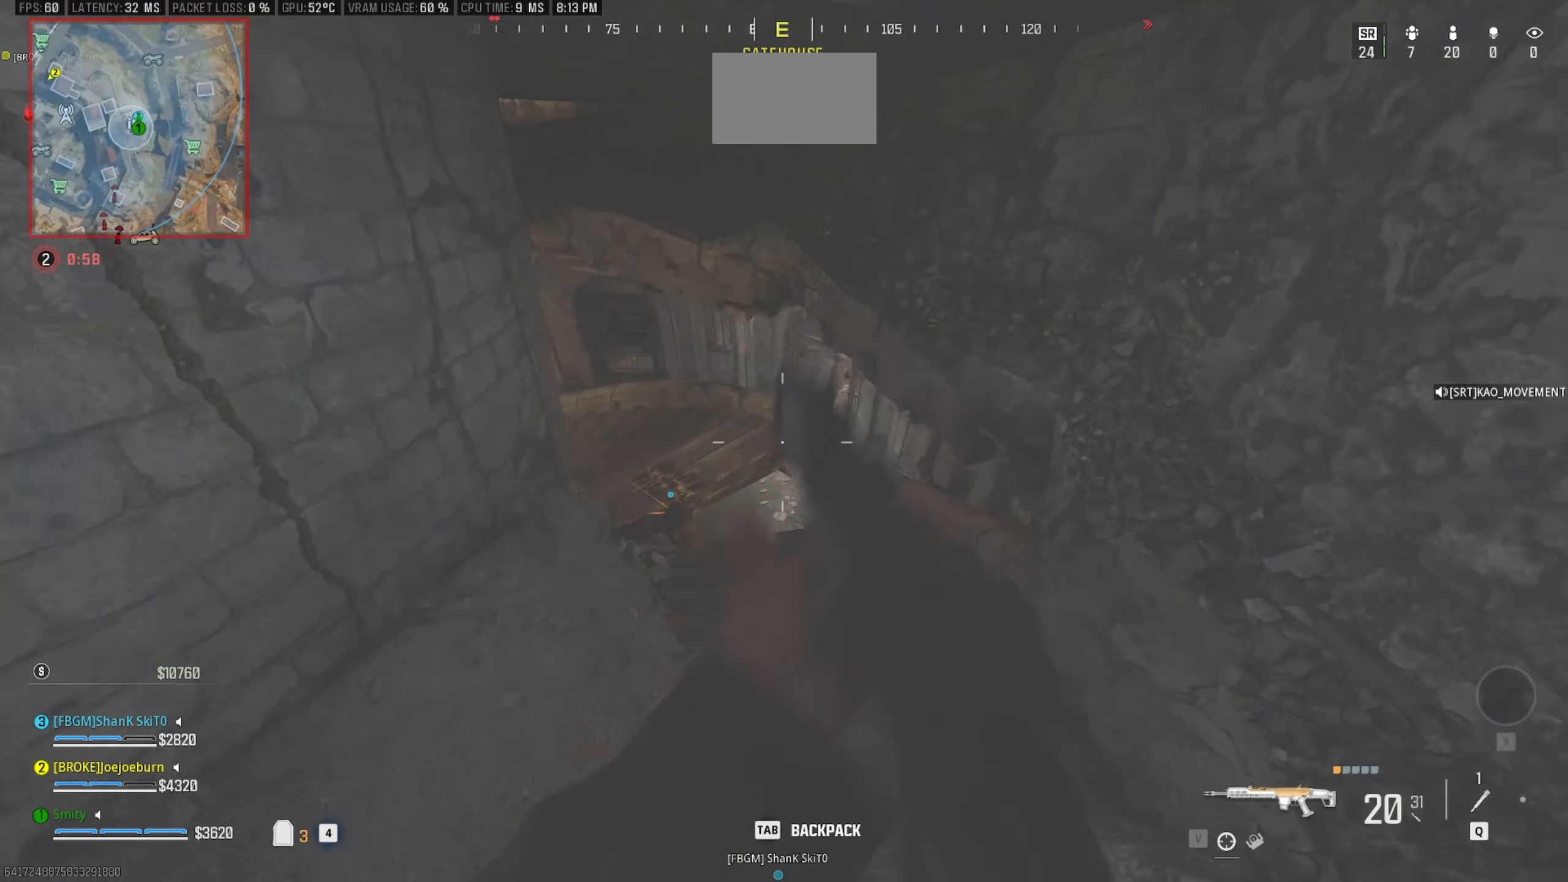
{"keys": ["a", "d", "w"], "mouse": [], "events": [[117, "d", "up"], [350, "a", "down"], [400, "w", "down"], [500, "d", "down"]]}
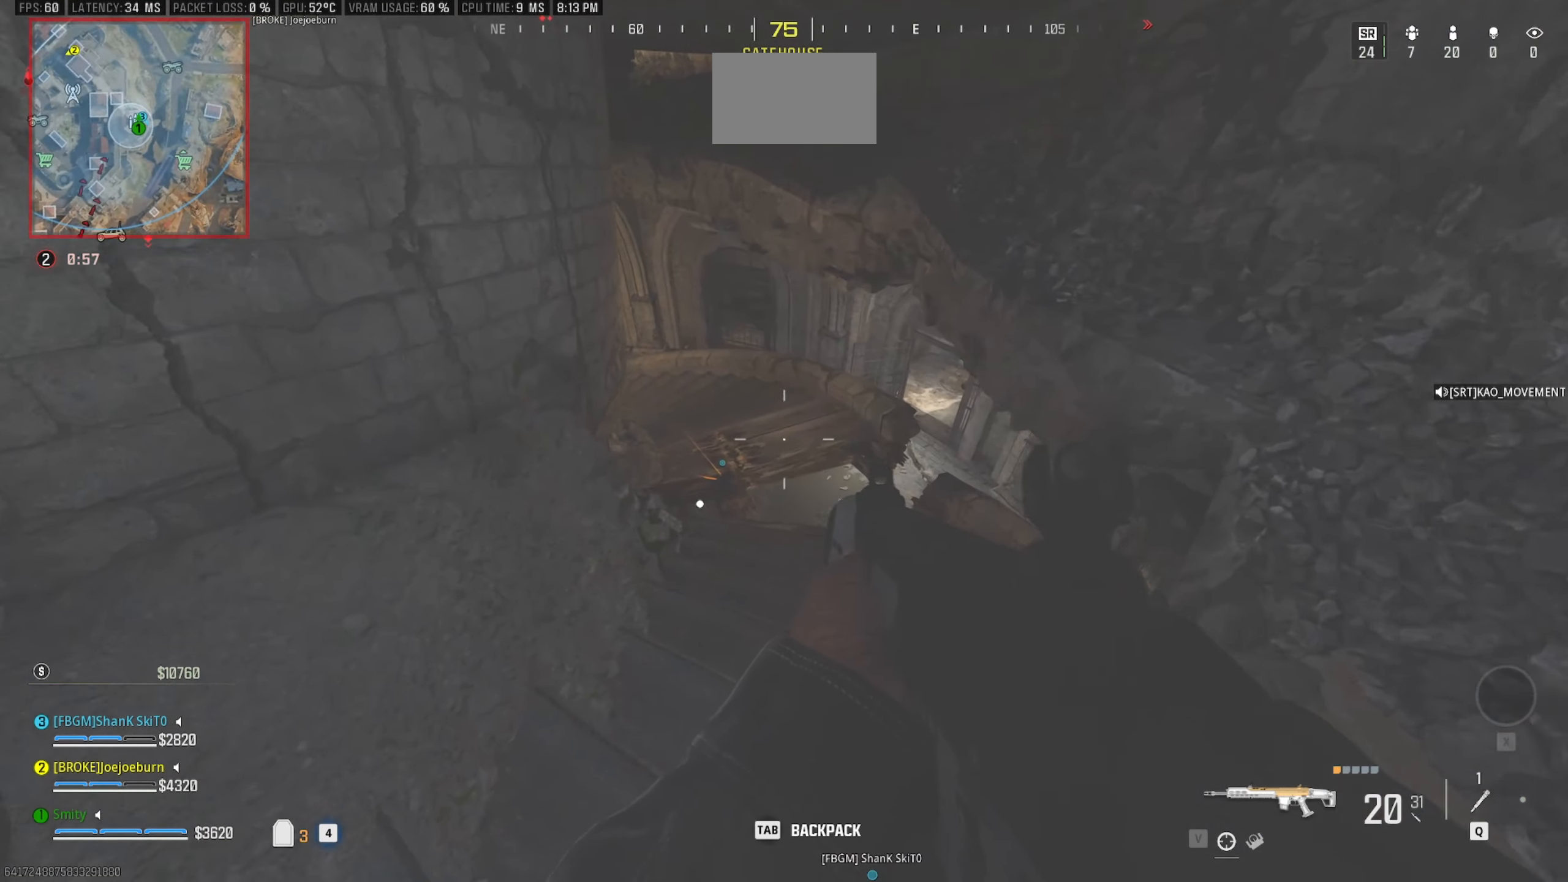
{"keys": [], "mouse": [], "events": [[34, "a", "up"], [134, "w", "up"], [184, "d", "up"]]}
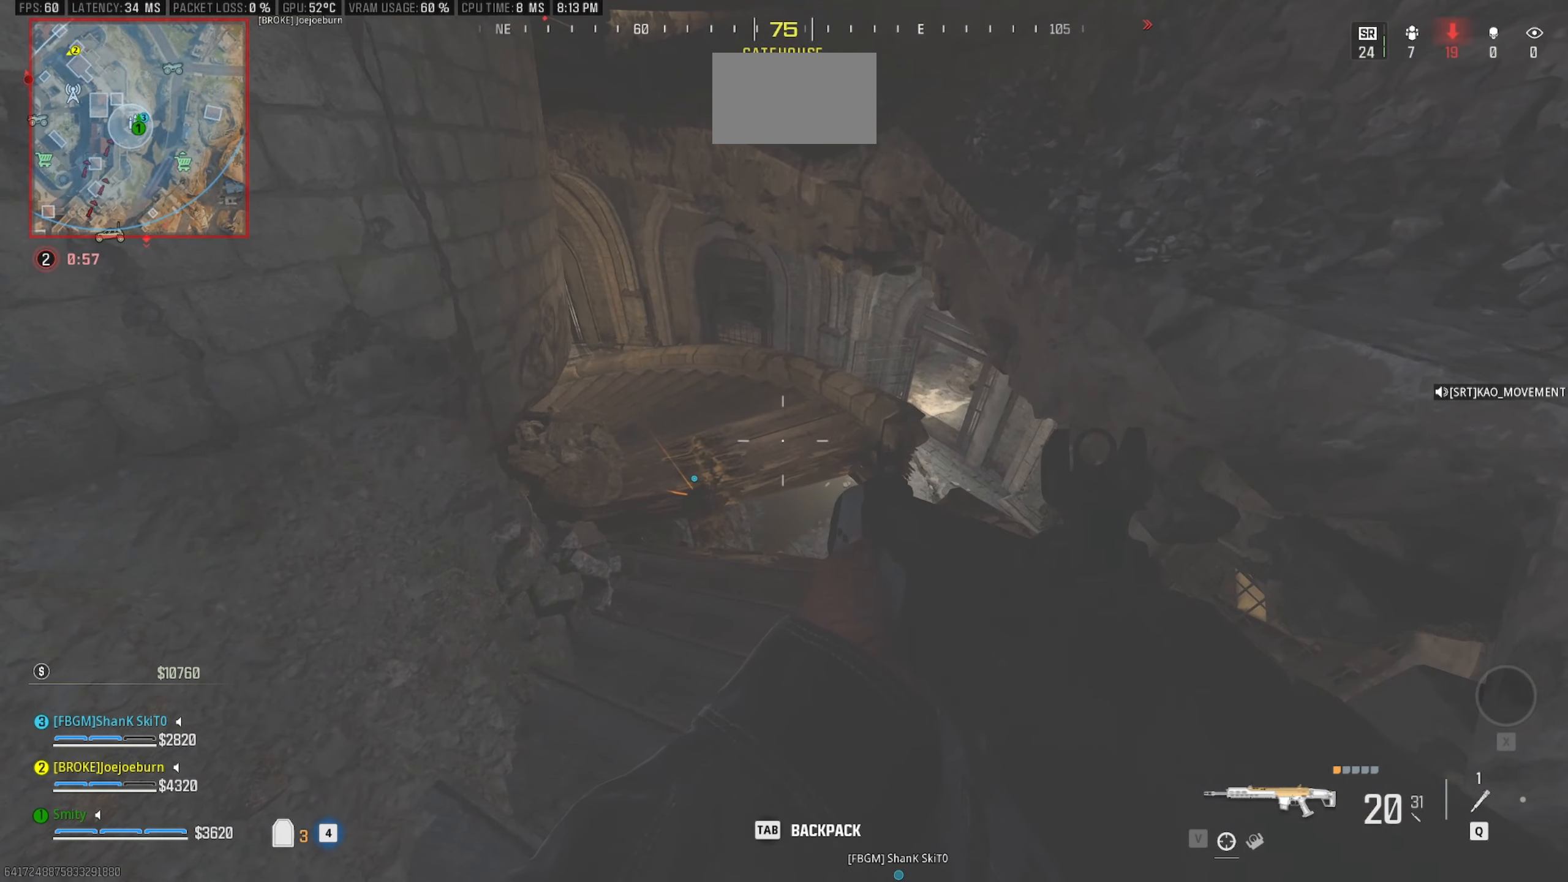
{"keys": [], "mouse": [], "events": []}
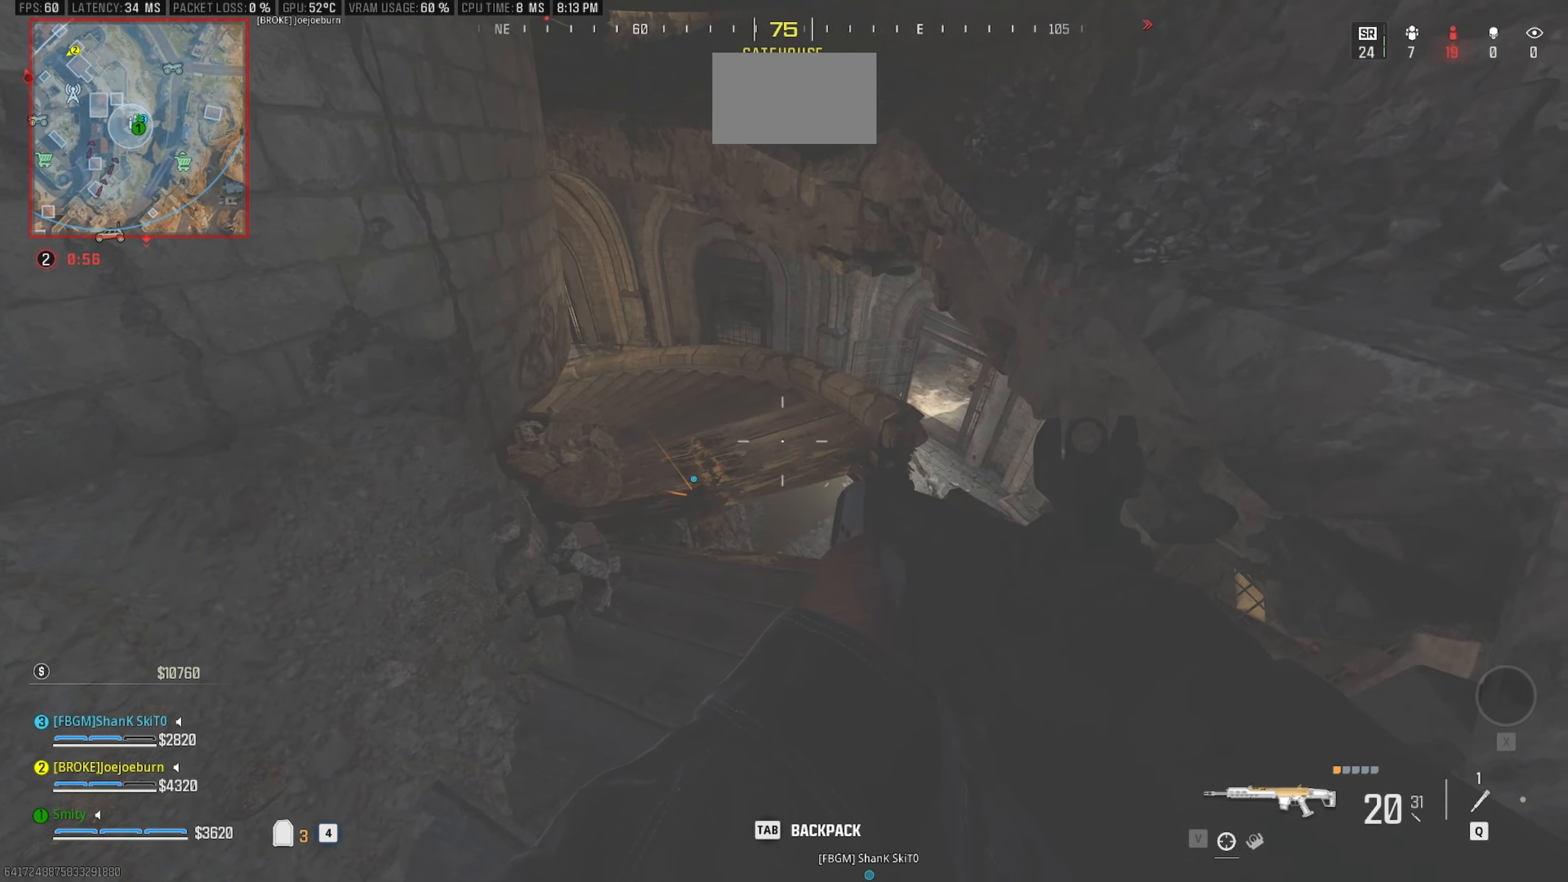
{"keys": [], "mouse": [], "events": [[117, "d", "down"], [451, "d", "up"]]}
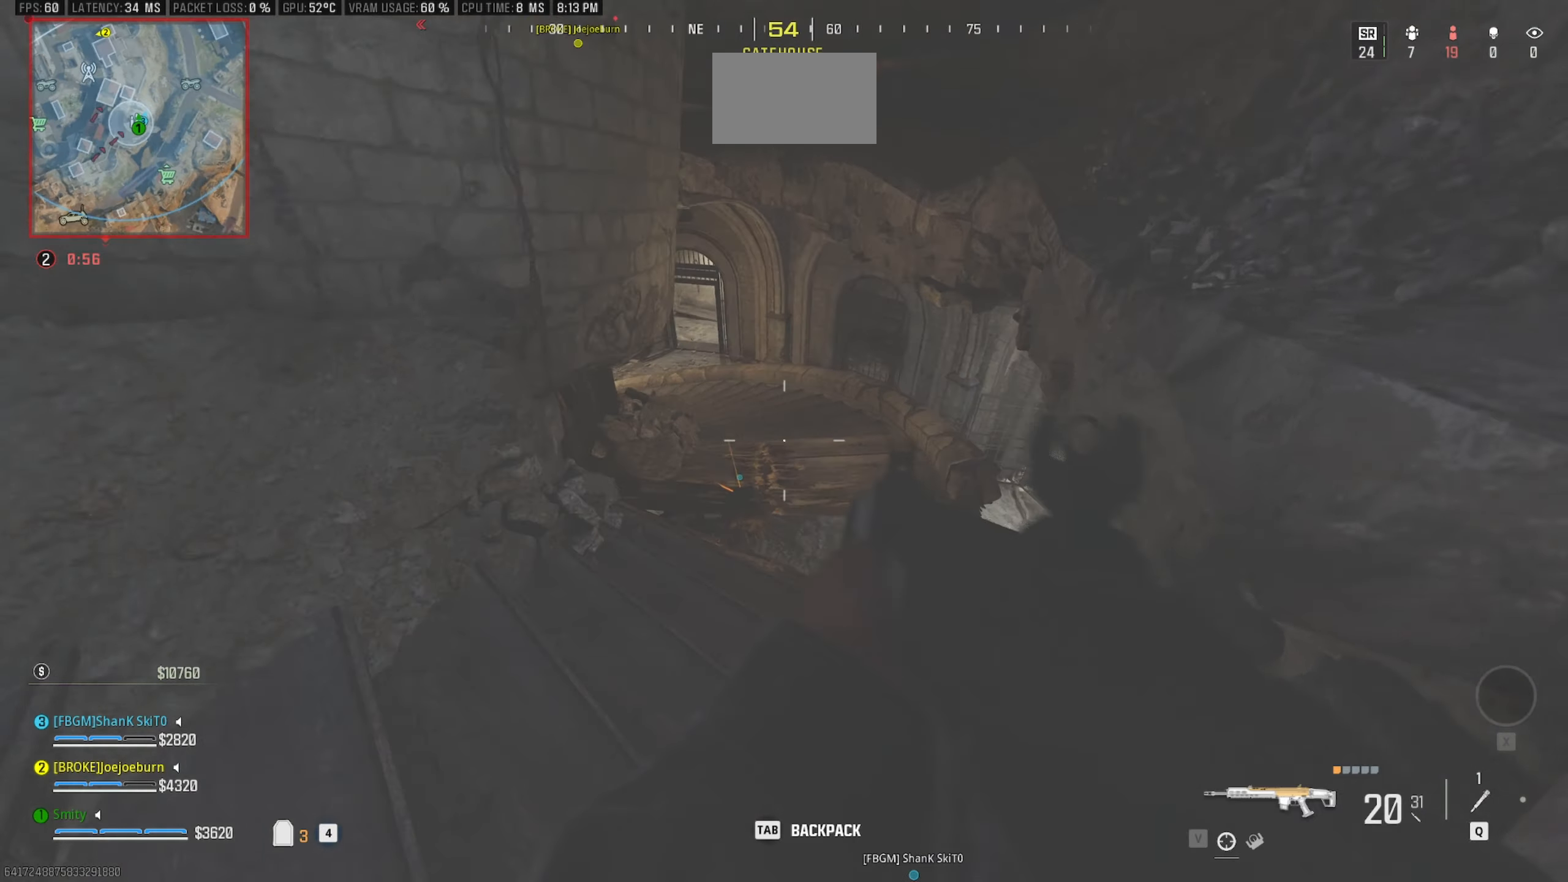
{"keys": ["a"], "mouse": [], "events": [[283, "a", "down"]]}
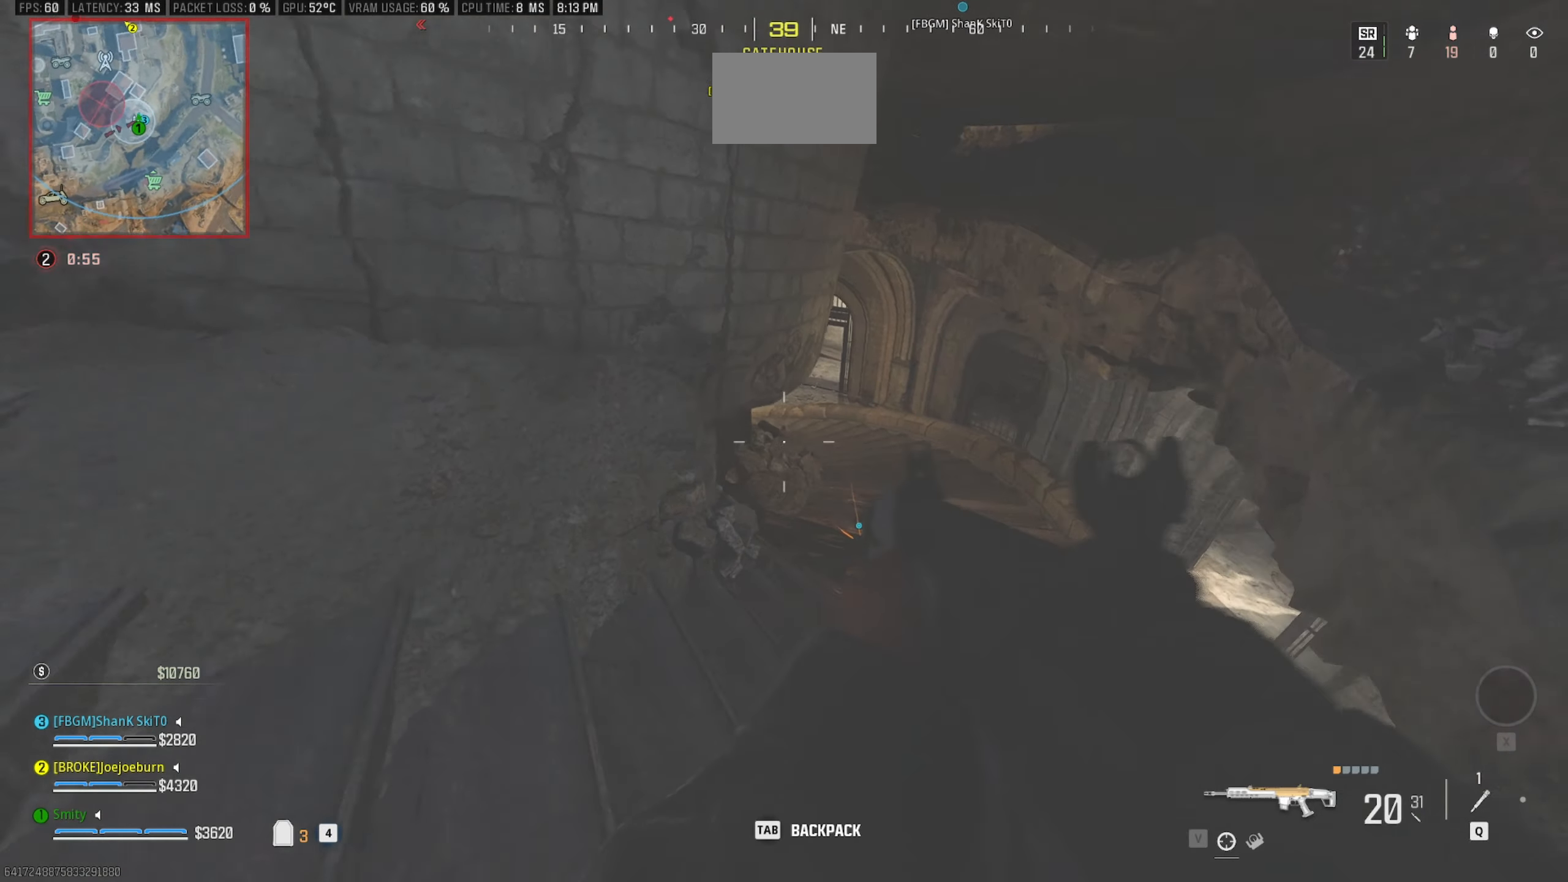
{"keys": ["a", "shift", "w"], "mouse": [], "events": [[100, "w", "down"], [150, "a", "up"], [250, "shift", "down"], [283, "shift", "up"], [383, "shift", "down"], [483, "a", "down"]]}
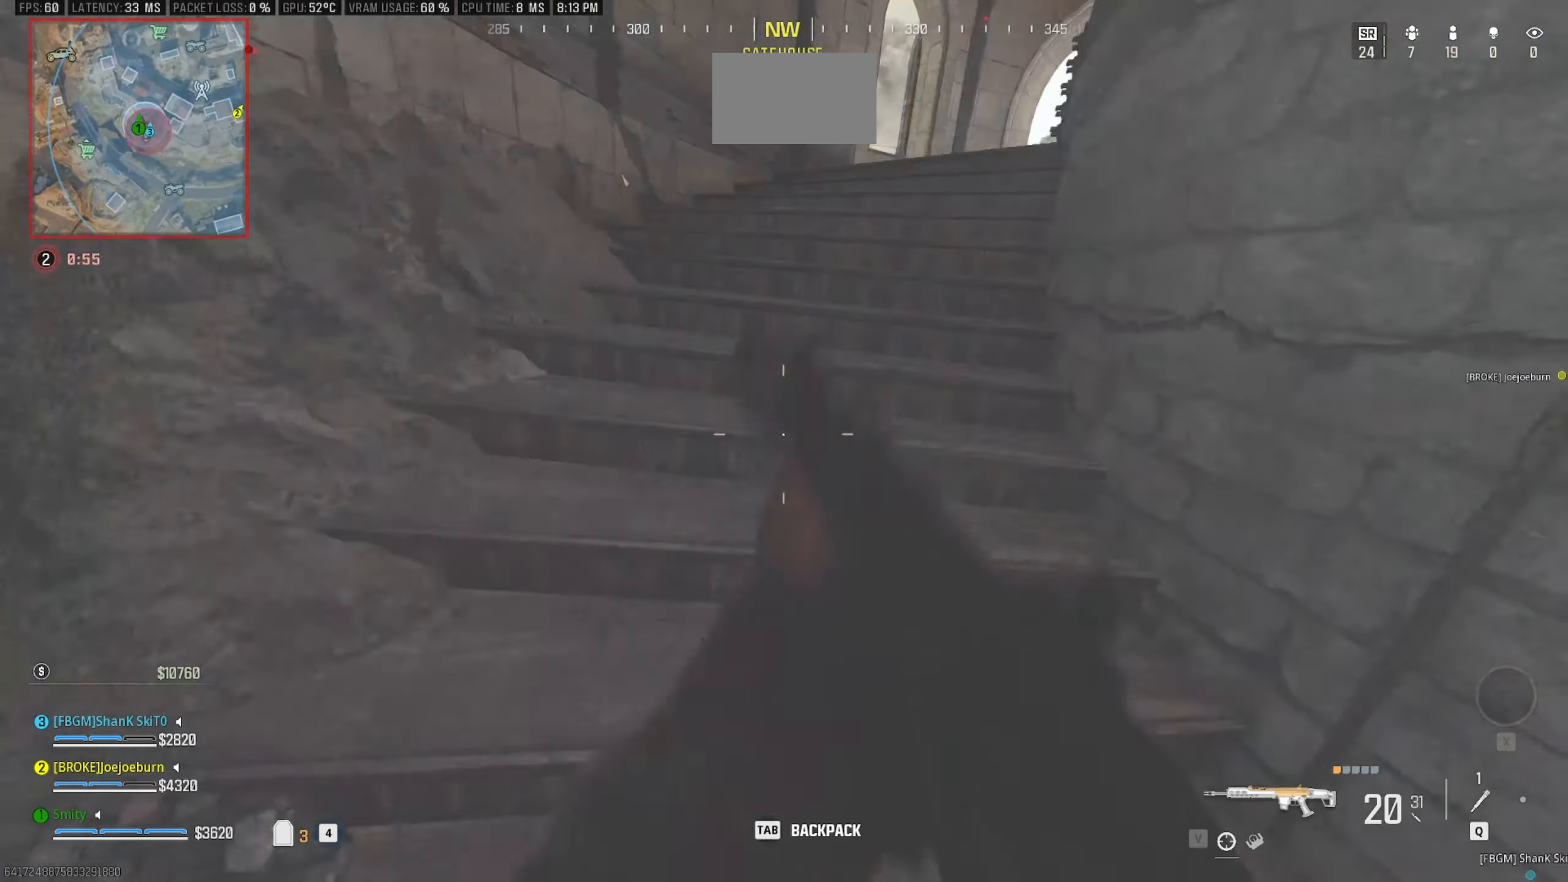
{"keys": ["a", "shift", "space", "w"], "mouse": [], "events": [[116, "shift", "up"], [166, "c", "down"], [350, "c", "up"], [350, "space", "down"], [450, "shift", "down"]]}
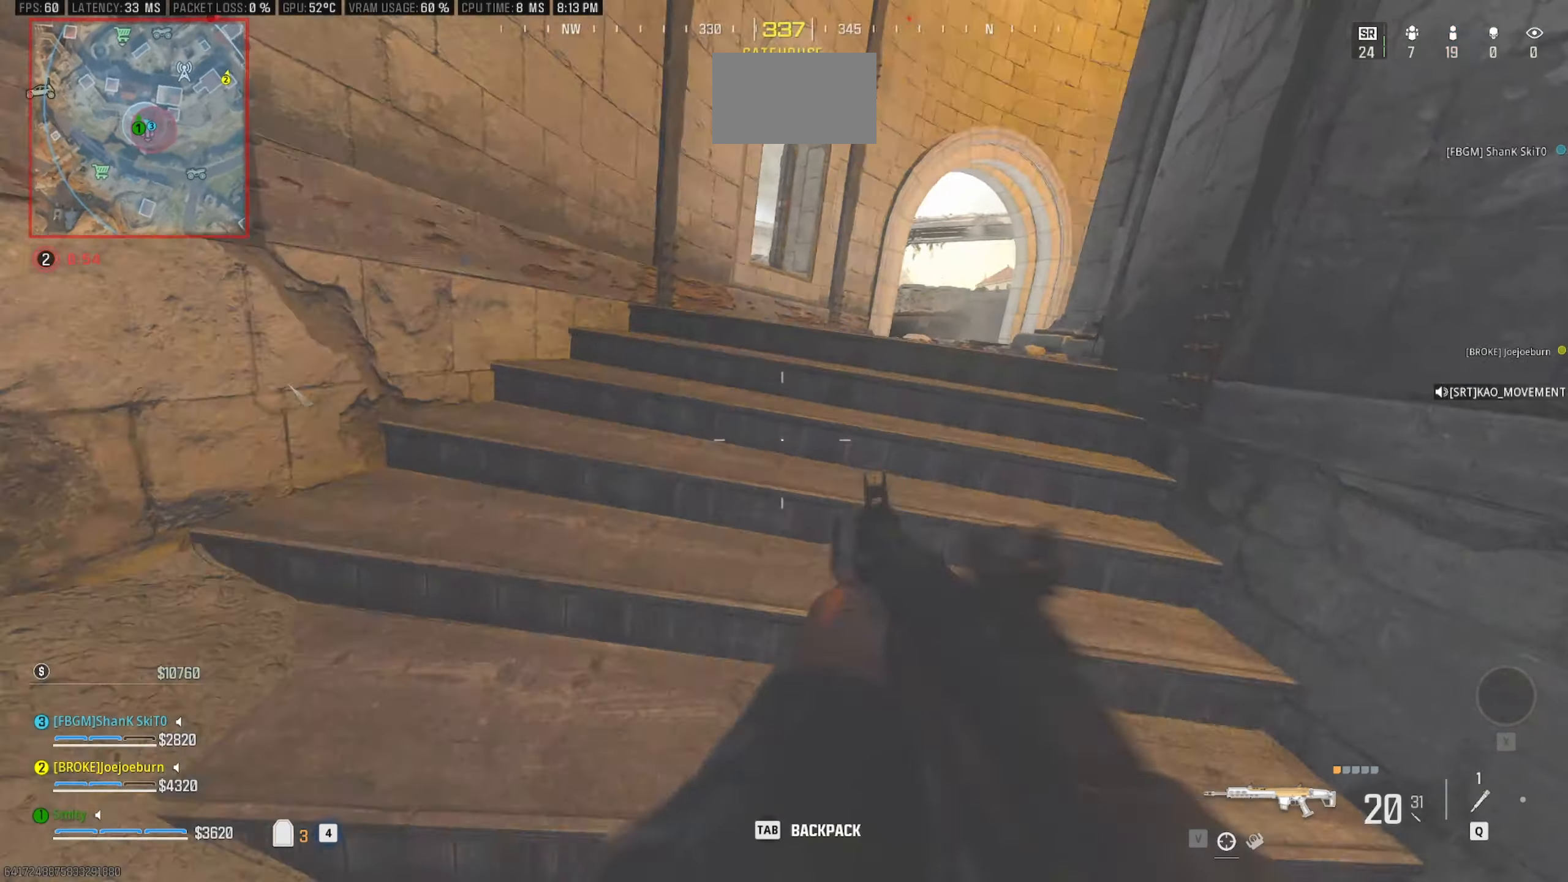
{"keys": ["shift", "w"], "mouse": [], "events": [[33, "space", "up"], [133, "shift", "up"], [233, "a", "up"], [283, "w", "up"], [316, "w", "down"], [466, "shift", "down"]]}
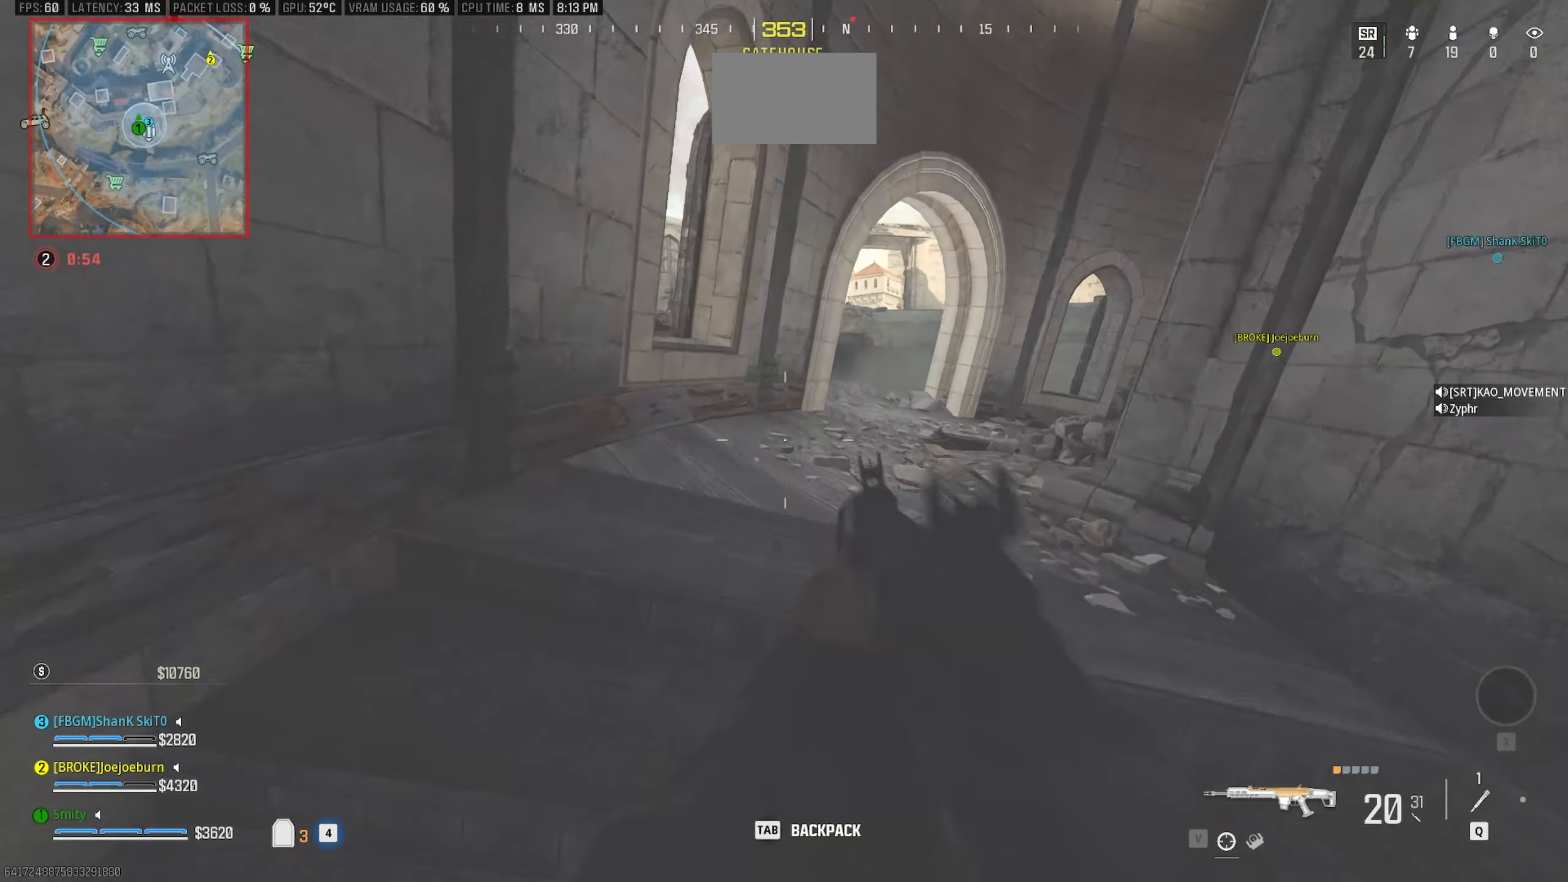
{"keys": ["d"], "mouse": [], "events": [[50, "shift", "up"], [200, "d", "down"], [333, "w", "up"]]}
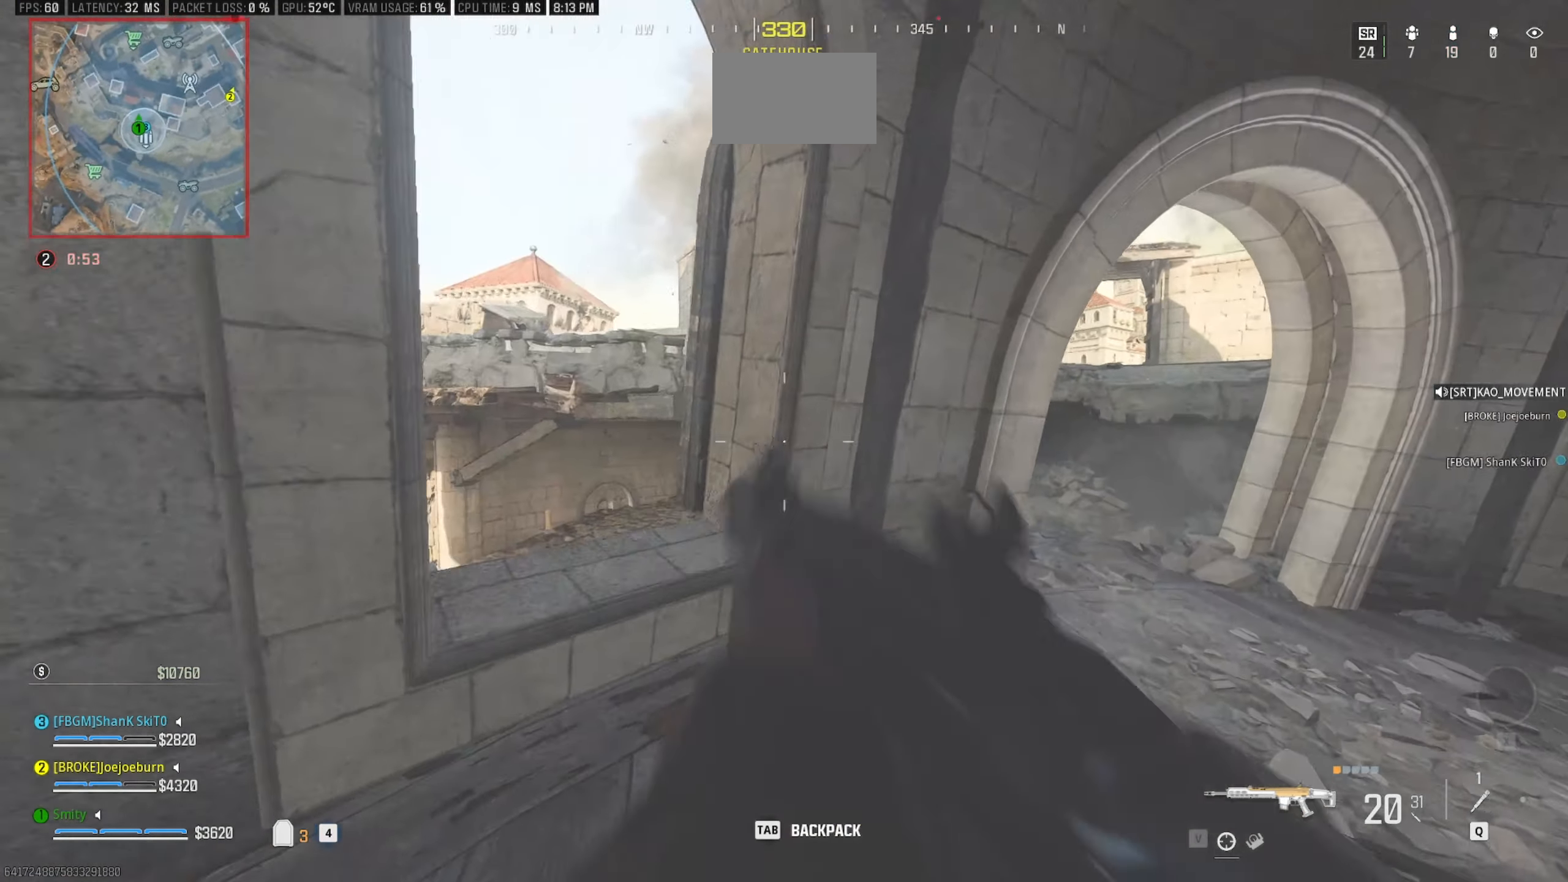
{"keys": ["d", "w"], "mouse": [], "events": [[216, "w", "down"], [400, "shift", "down"], [500, "shift", "up"]]}
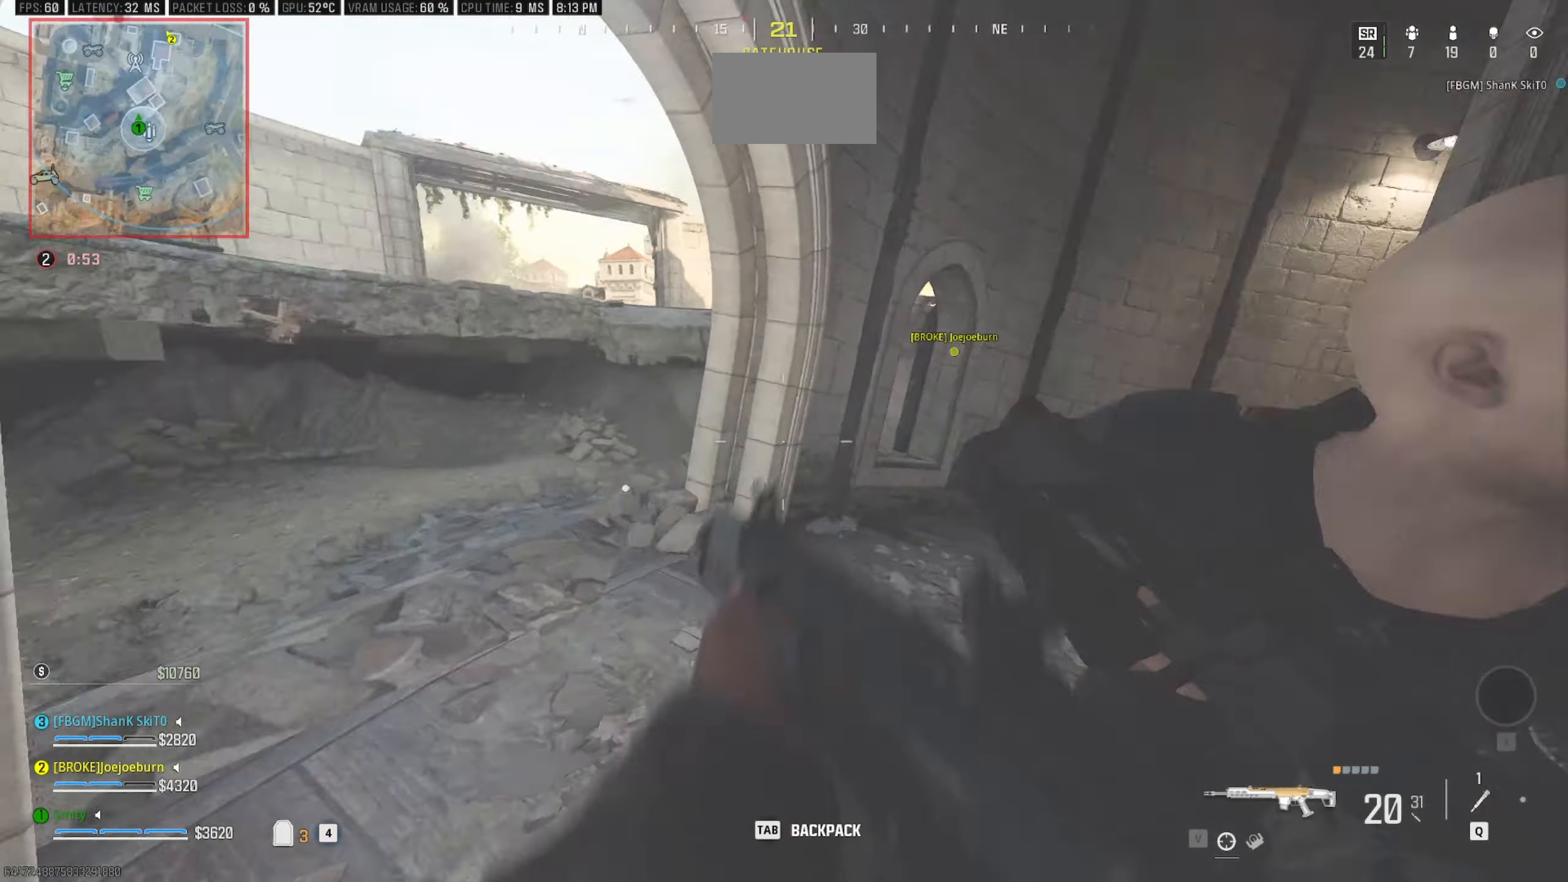
{"keys": ["w"], "mouse": [], "events": [[83, "d", "up"], [133, "shift", "down"], [283, "shift", "up"]]}
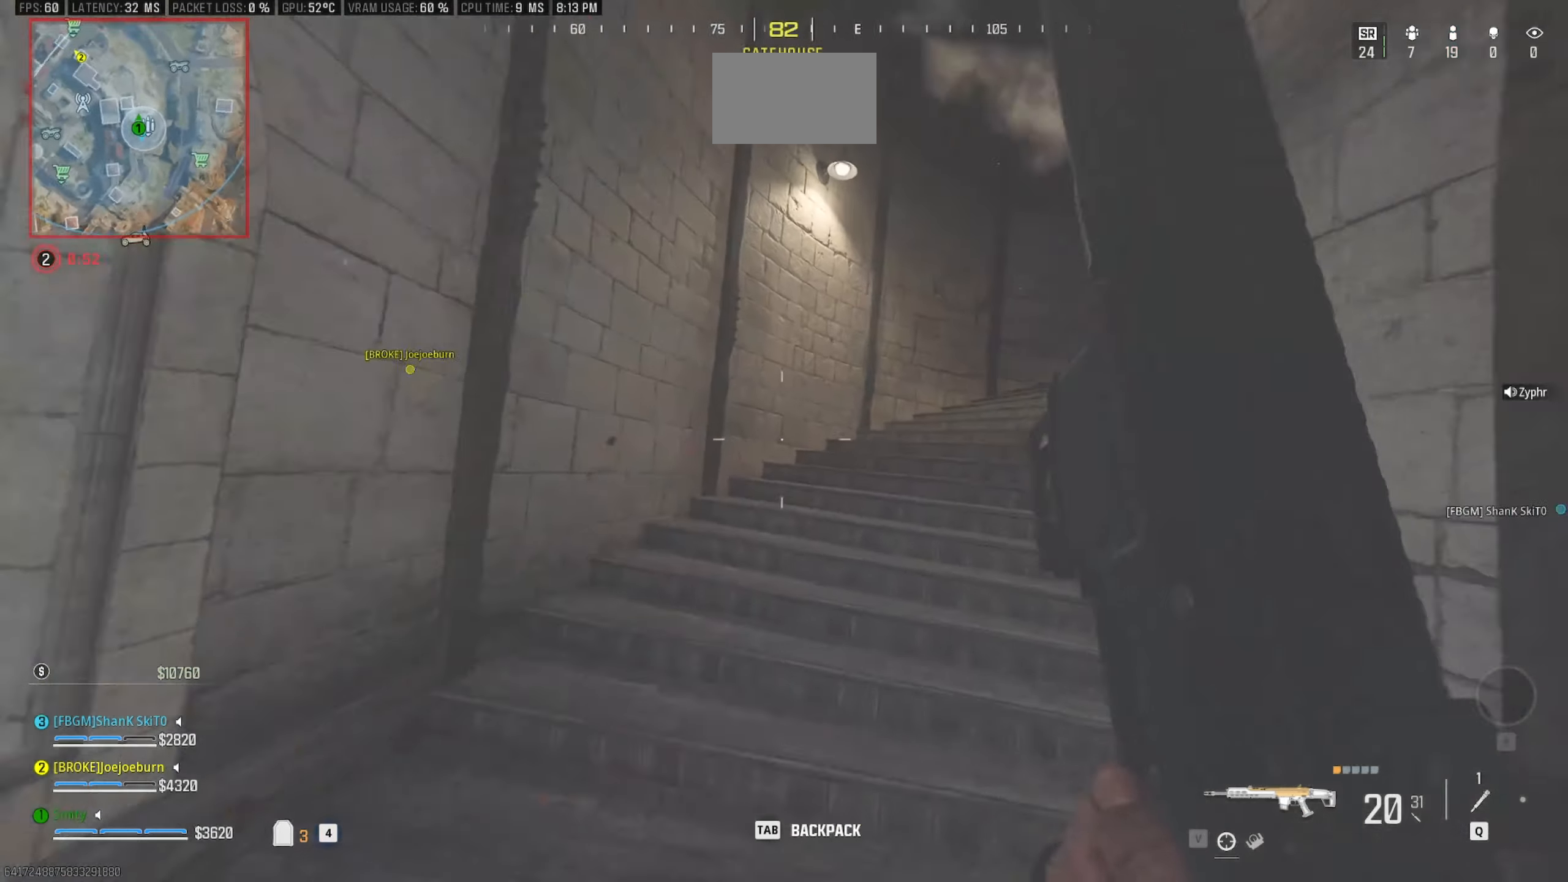
{"keys": ["a", "w"], "mouse": [], "events": [[50, "w", "up"], [150, "a", "down"], [383, "shift", "down"], [433, "w", "down"], [483, "shift", "up"]]}
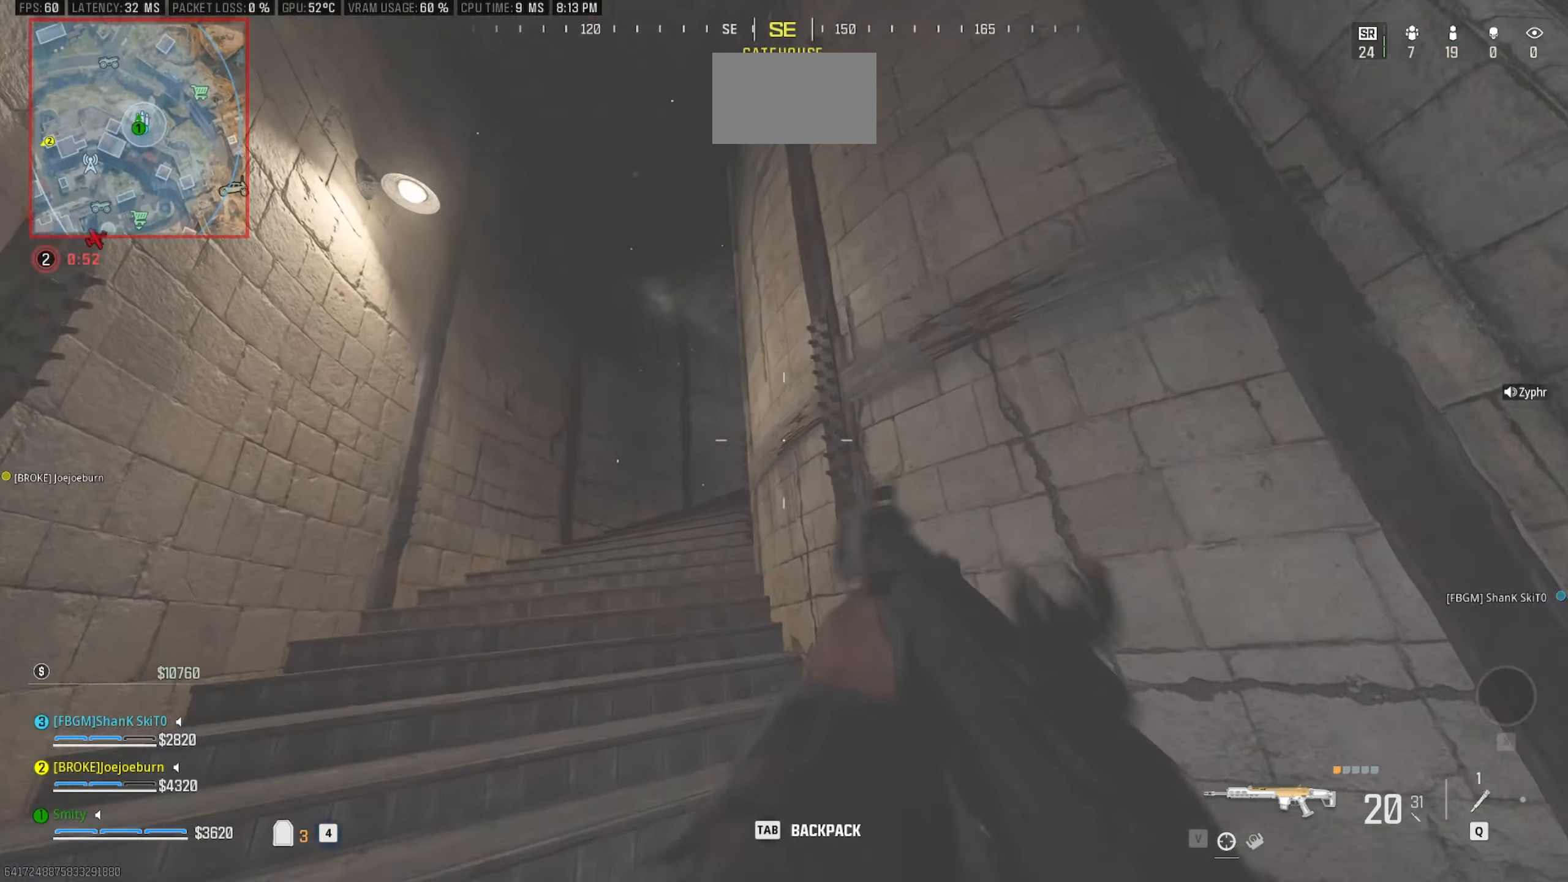
{"keys": ["a", "w"], "mouse": [], "events": [[300, "shift", "down"], [500, "shift", "up"]]}
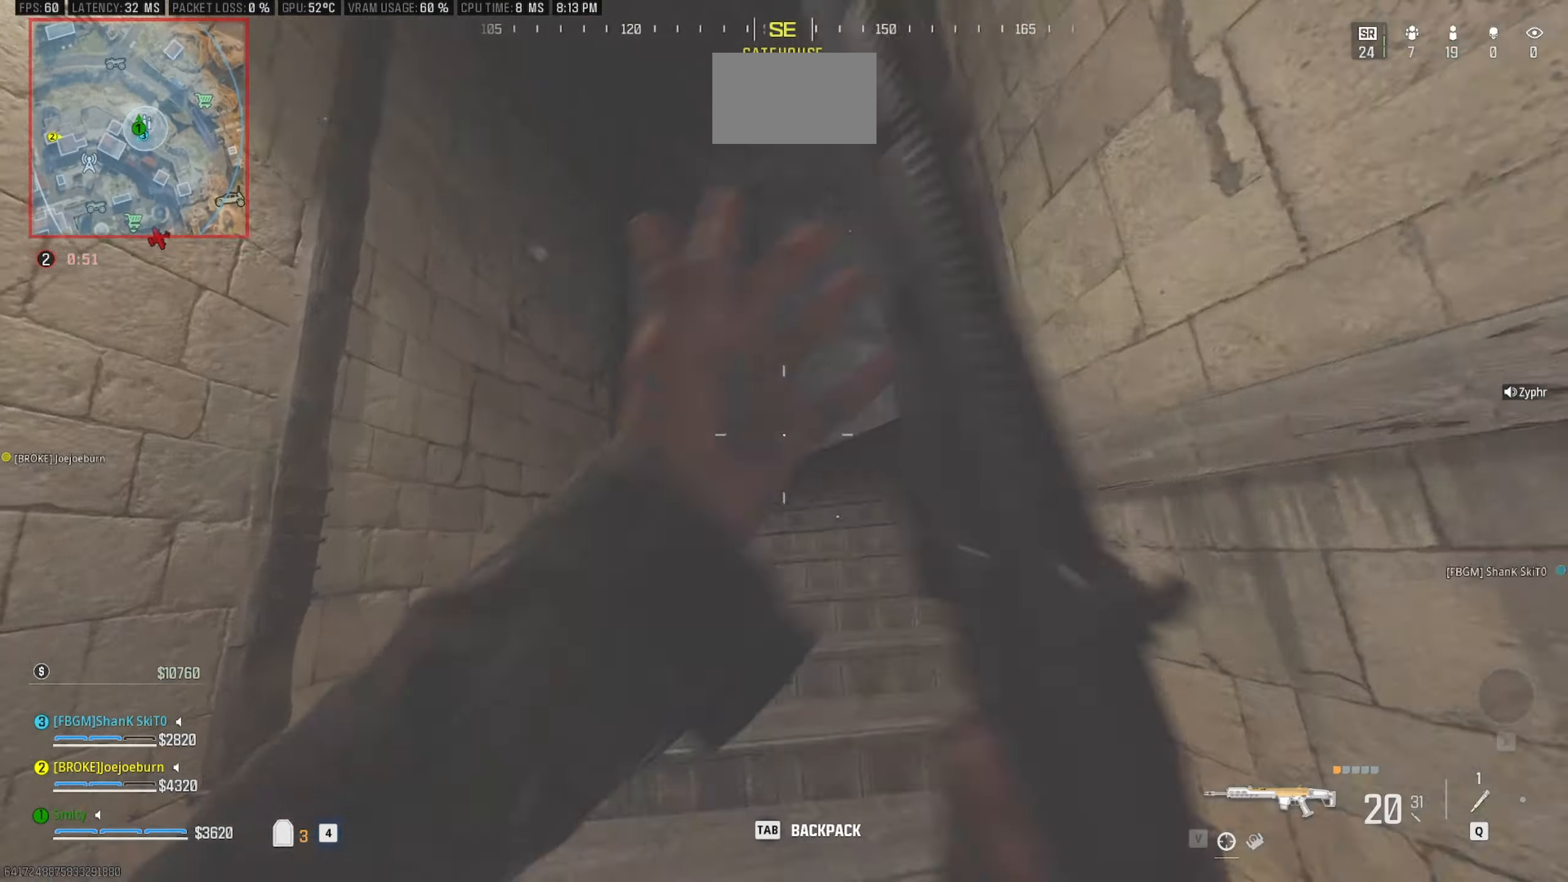
{"keys": ["a"], "mouse": [], "events": [[33, "w", "up"]]}
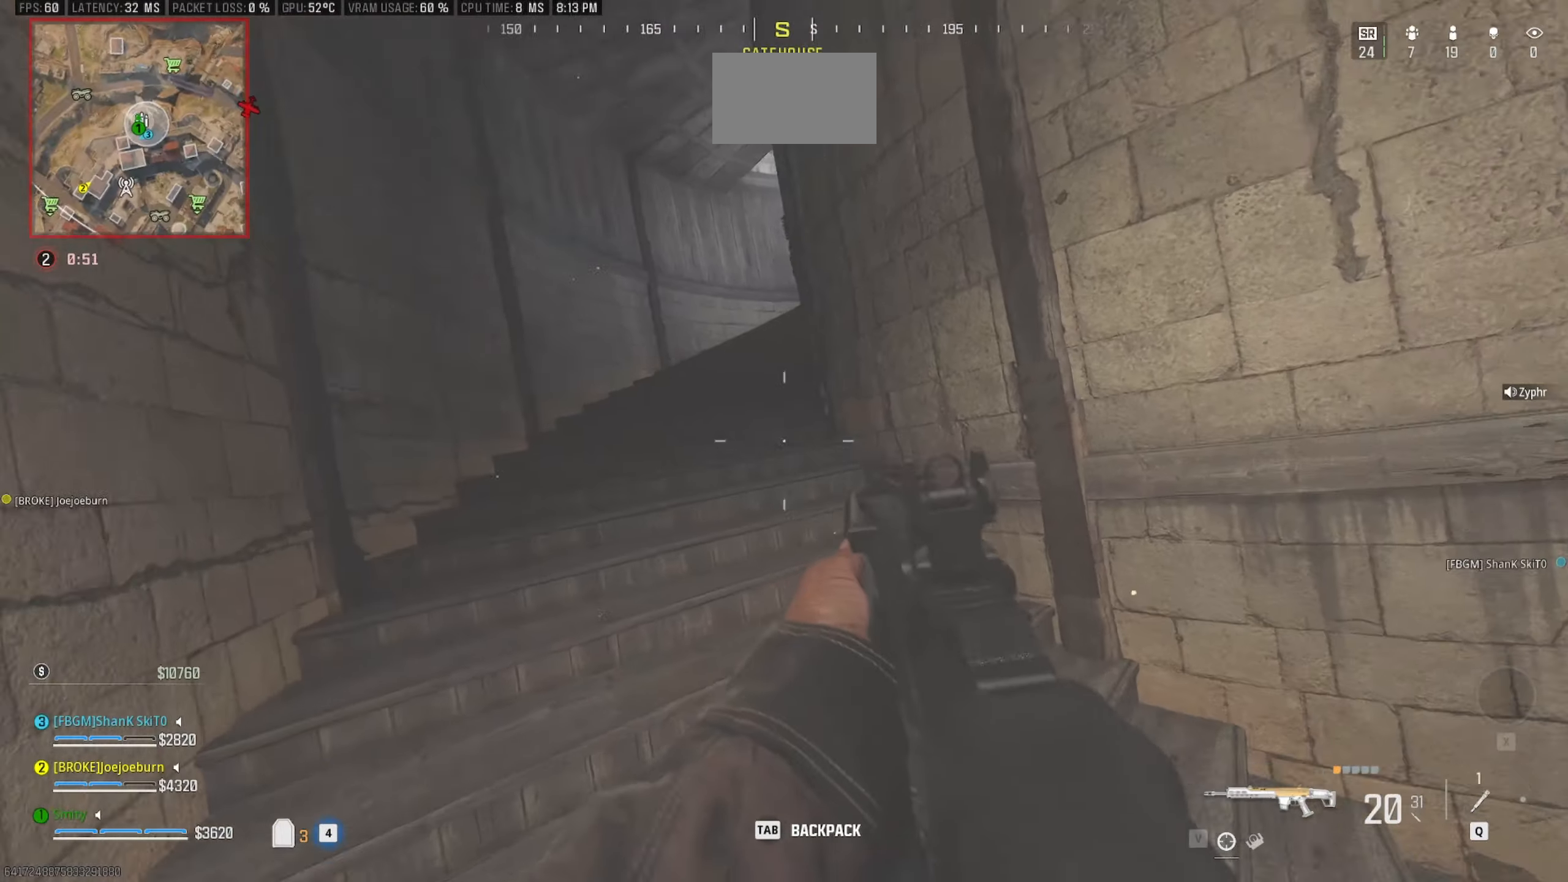
{"keys": ["a"], "mouse": [], "events": []}
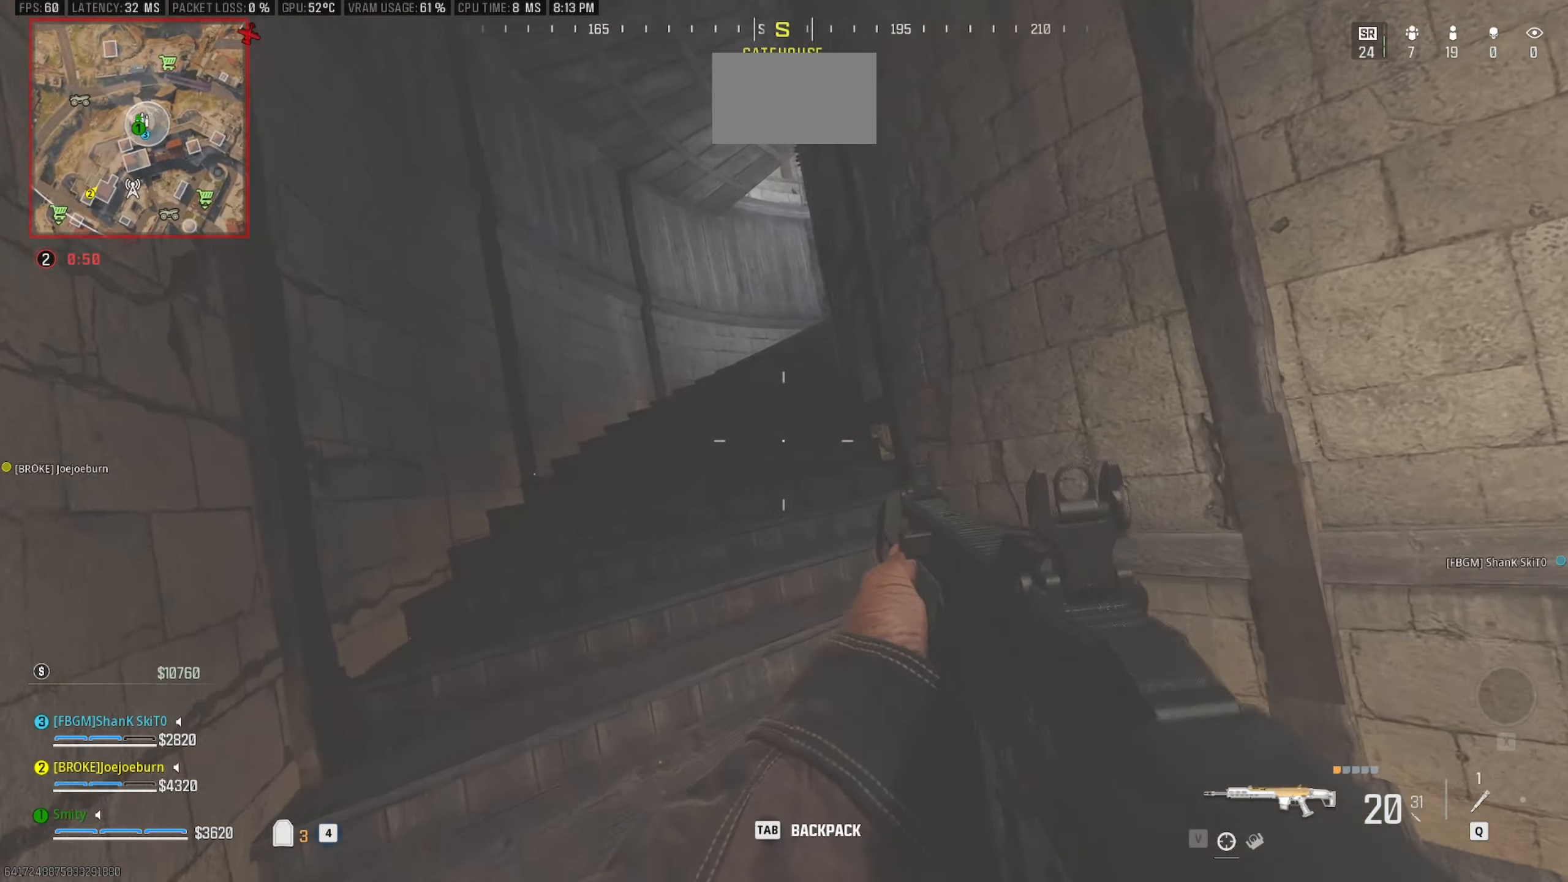
{"keys": ["a", "w"], "mouse": [], "events": [[33, "shift", "down"], [67, "w", "down"], [117, "shift", "up"], [200, "a", "up"], [300, "shift", "down"], [450, "a", "down"], [500, "shift", "up"]]}
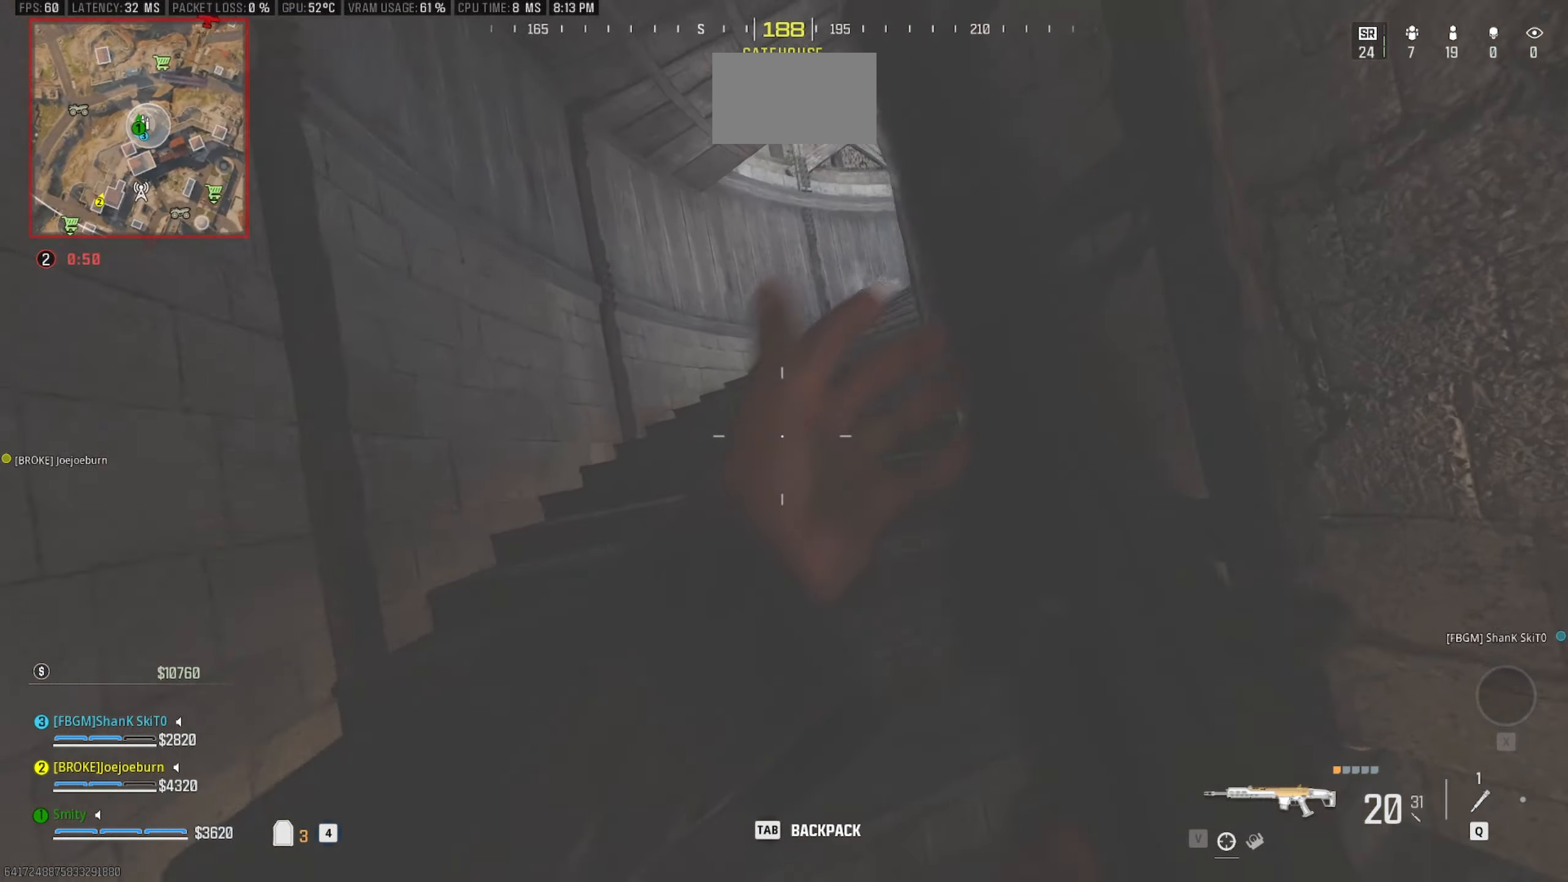
{"keys": ["w"], "mouse": [], "events": [[283, "a", "up"]]}
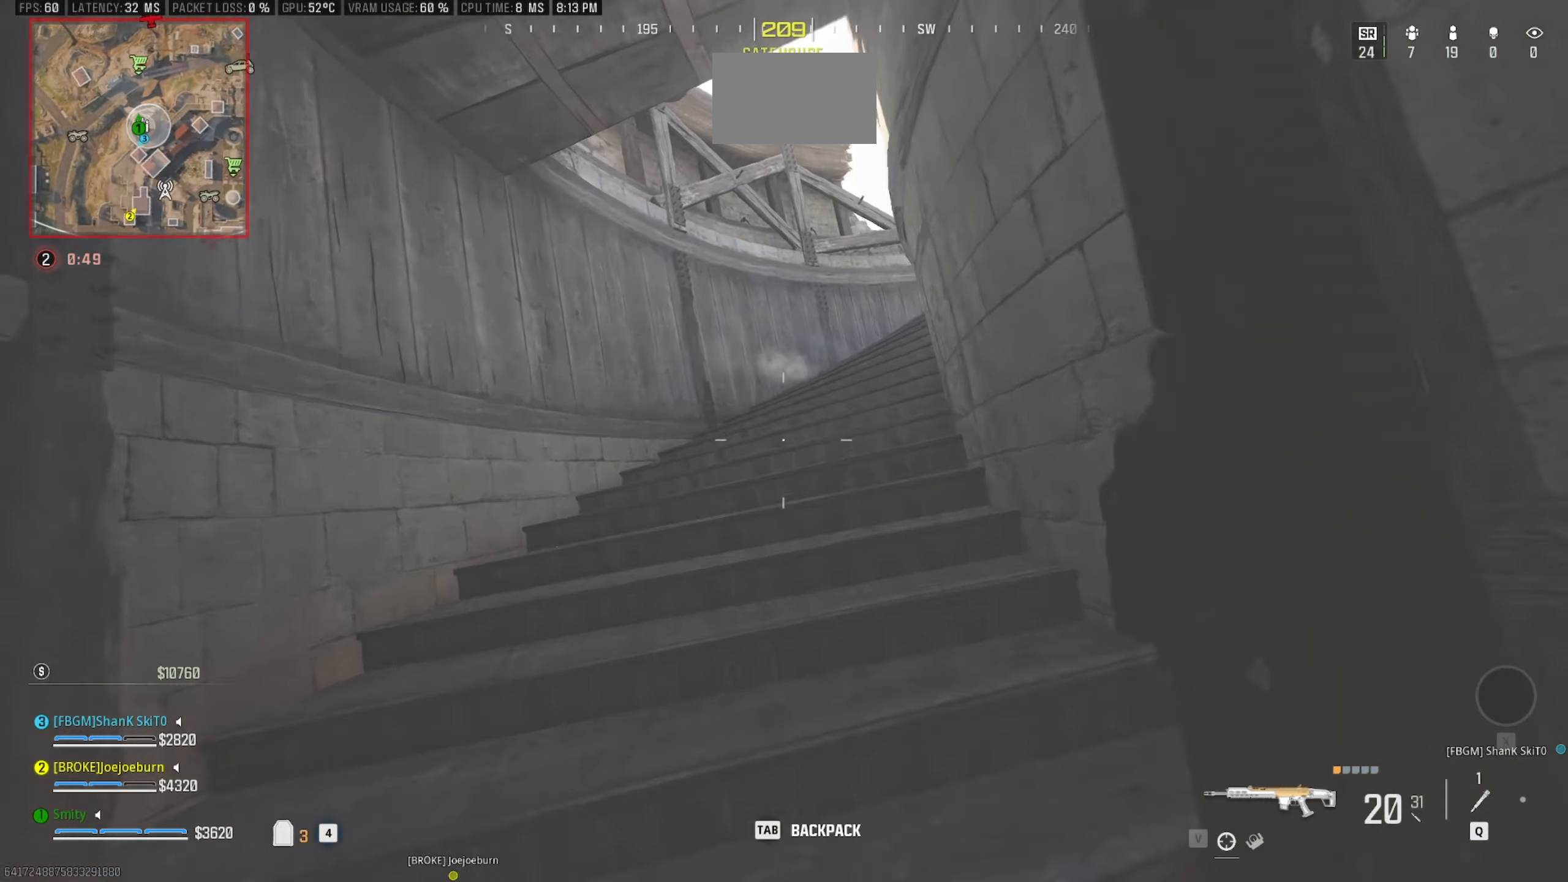
{"keys": ["w"], "mouse": [], "events": [[17, "c", "down"], [150, "c", "up"], [200, "space", "down"], [250, "shift", "down"], [383, "shift", "up"], [383, "space", "up"]]}
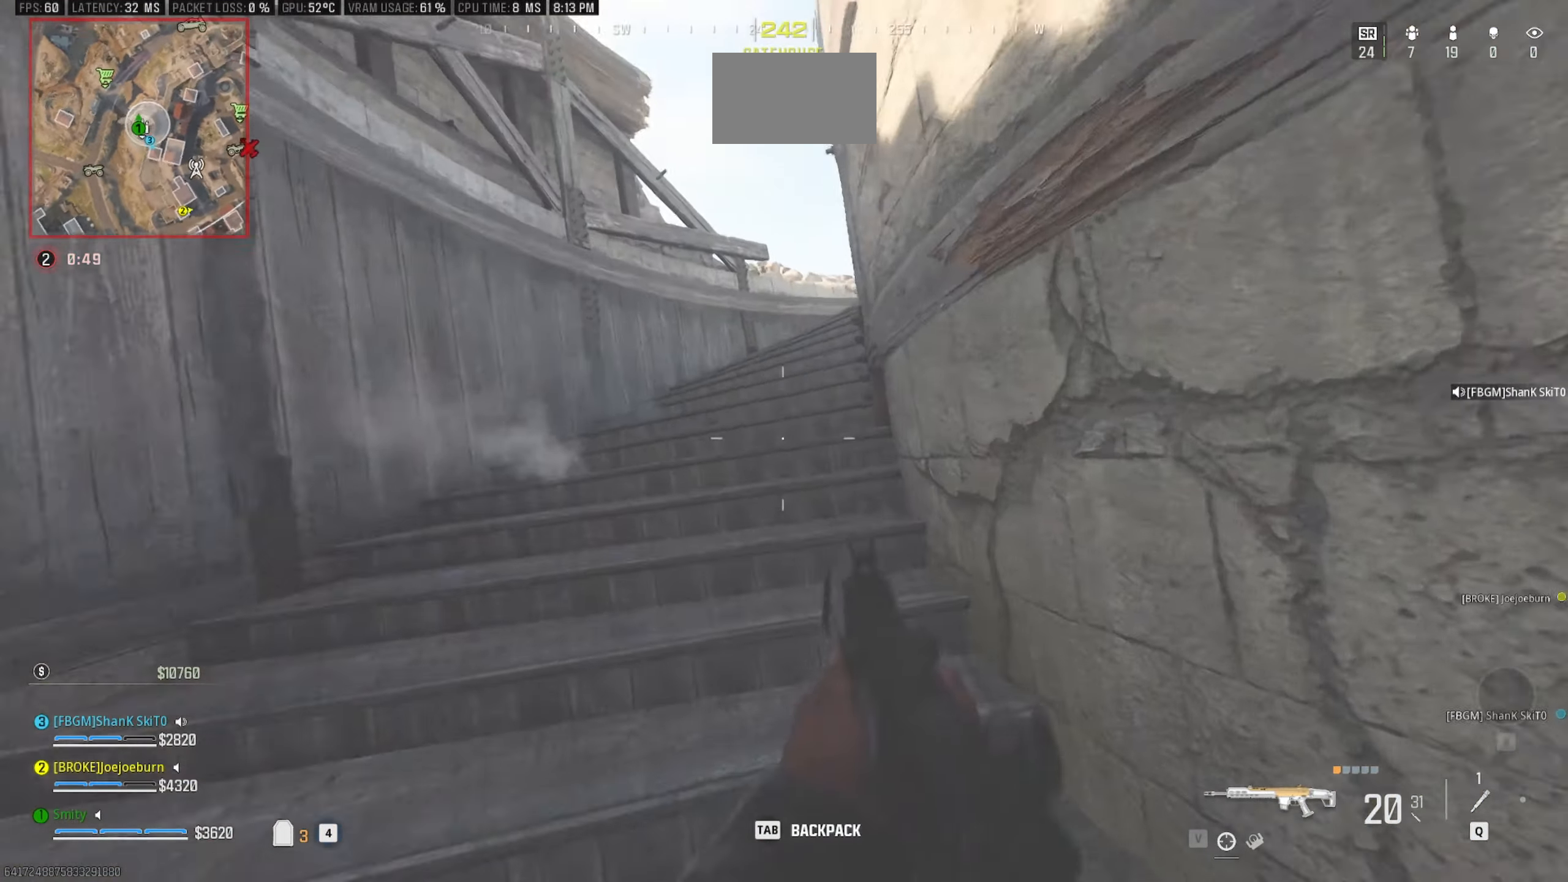
{"keys": ["w"], "mouse": [], "events": [[117, "shift", "down"], [300, "shift", "up"]]}
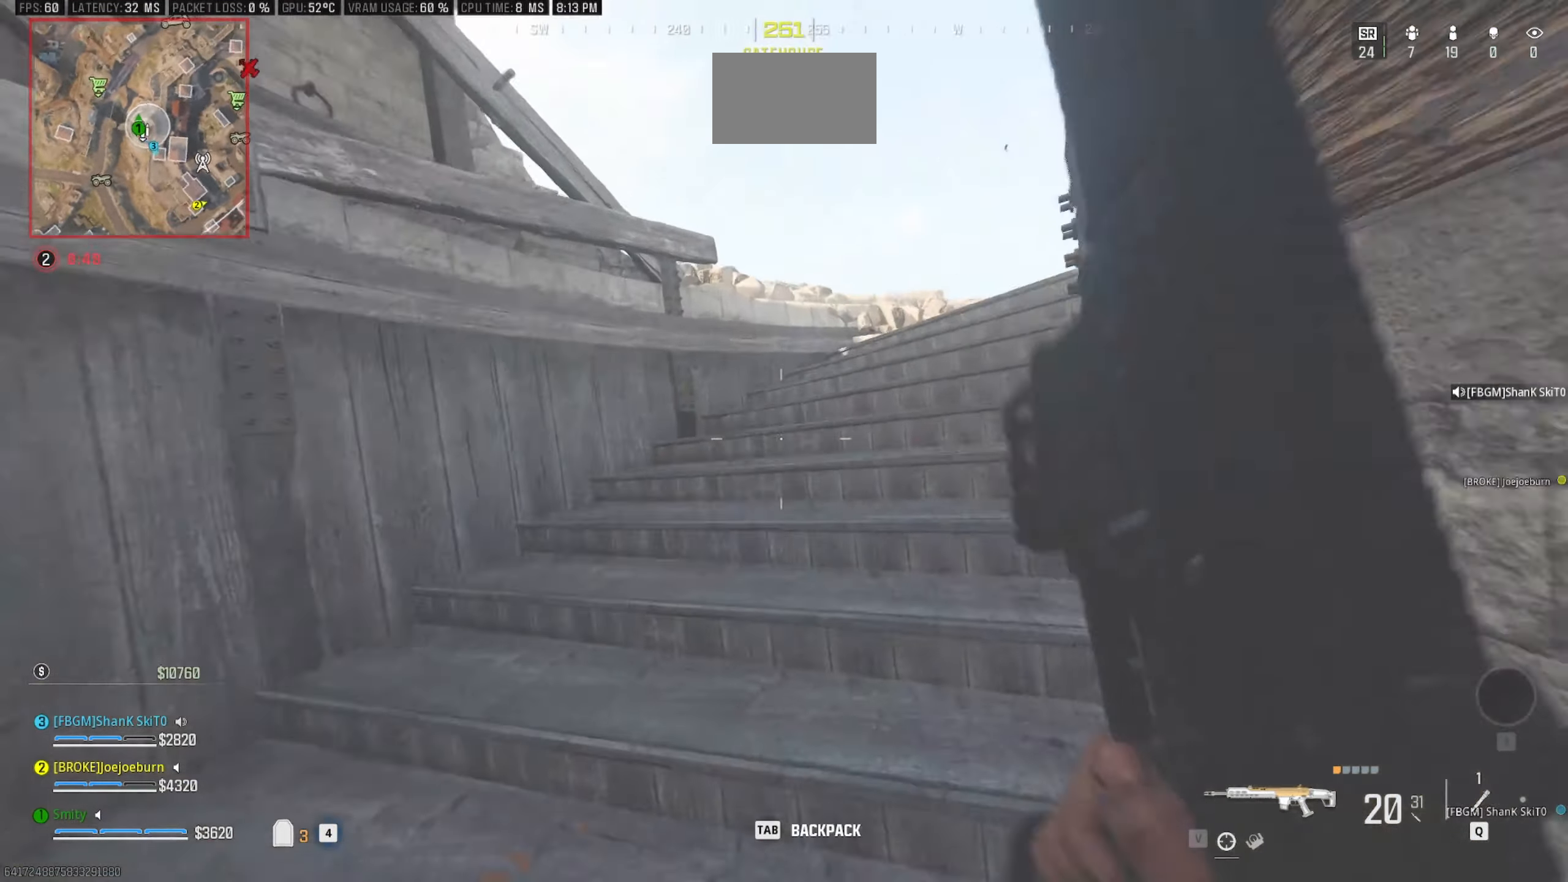
{"keys": ["a", "w"], "mouse": [], "events": [[133, "a", "down"]]}
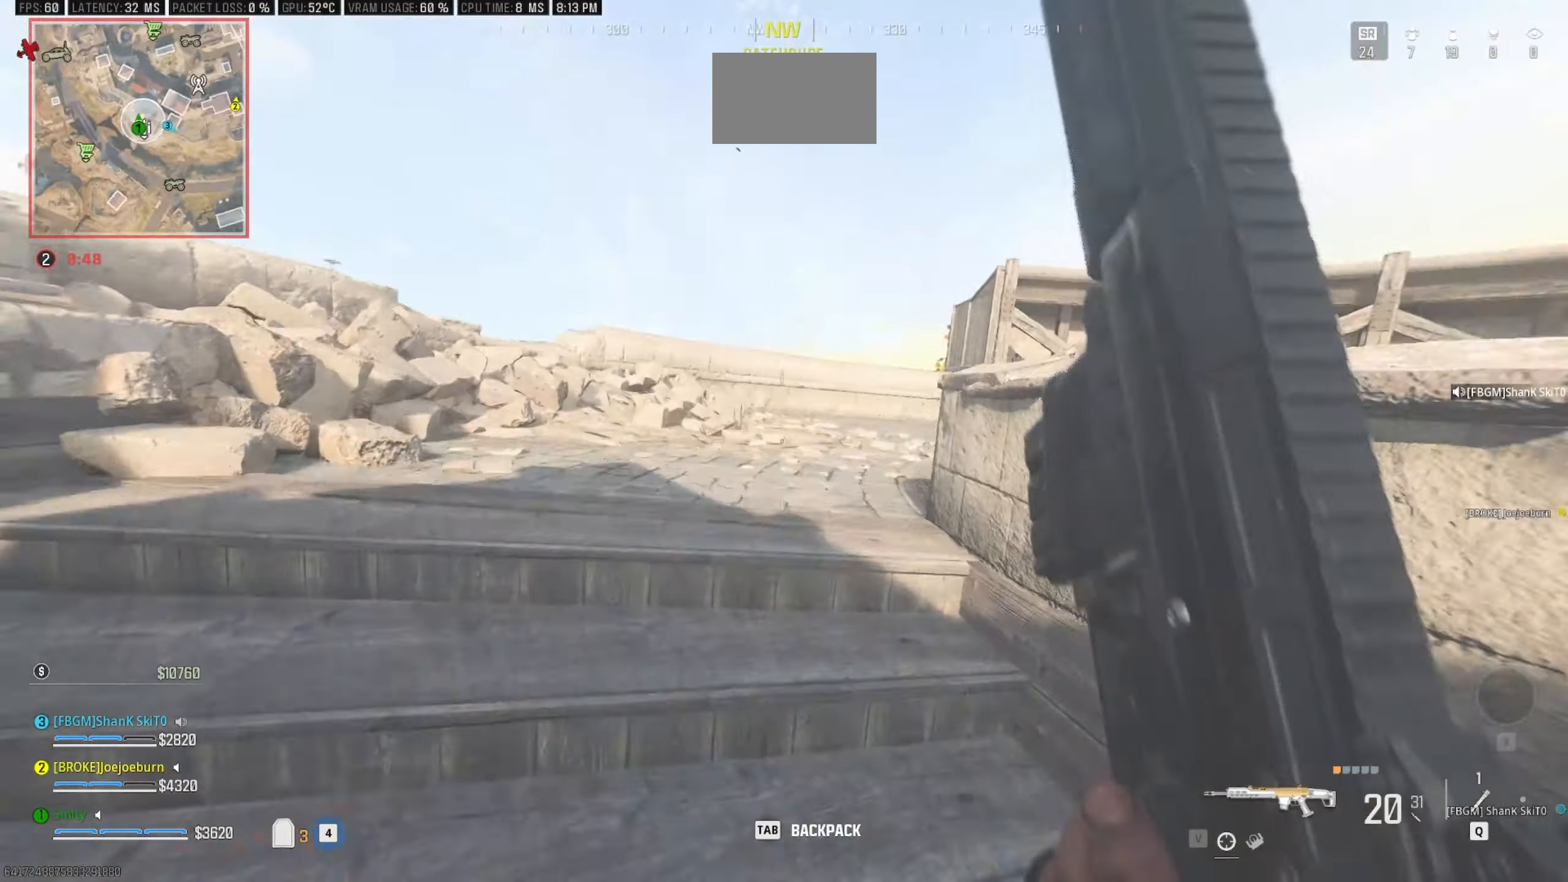
{"keys": ["a", "w"], "mouse": [], "events": []}
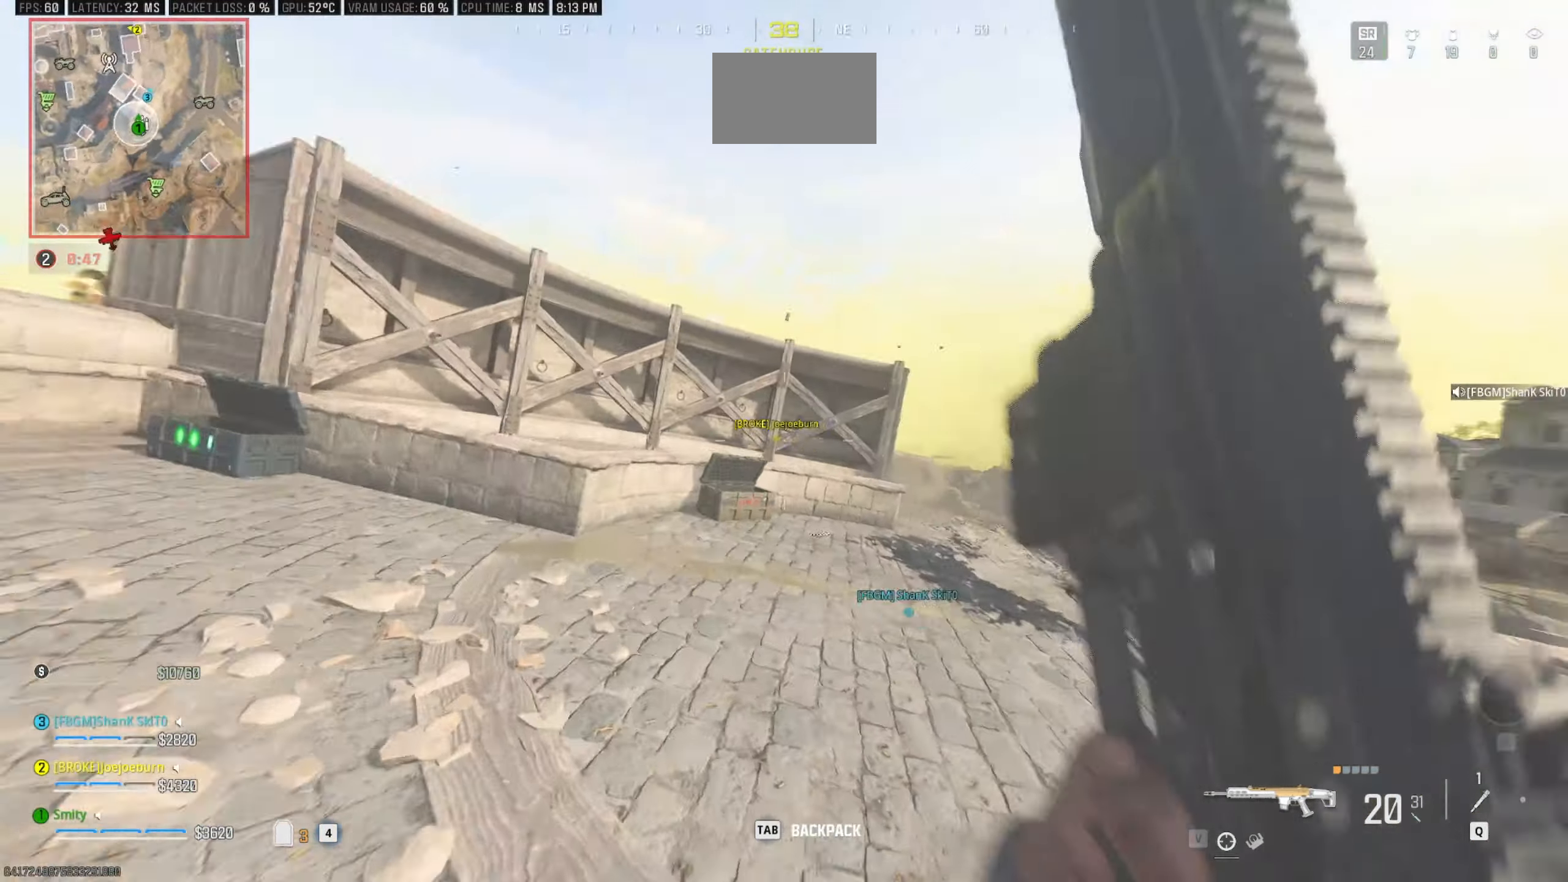
{"keys": ["c", "d", "w"], "mouse": [], "events": [[33, "a", "up"], [117, "d", "down"], [117, "mouse_wheel", "down"], [167, "mouse_wheel", "up"], [267, "d", "up"], [350, "d", "down"], [400, "c", "down"]]}
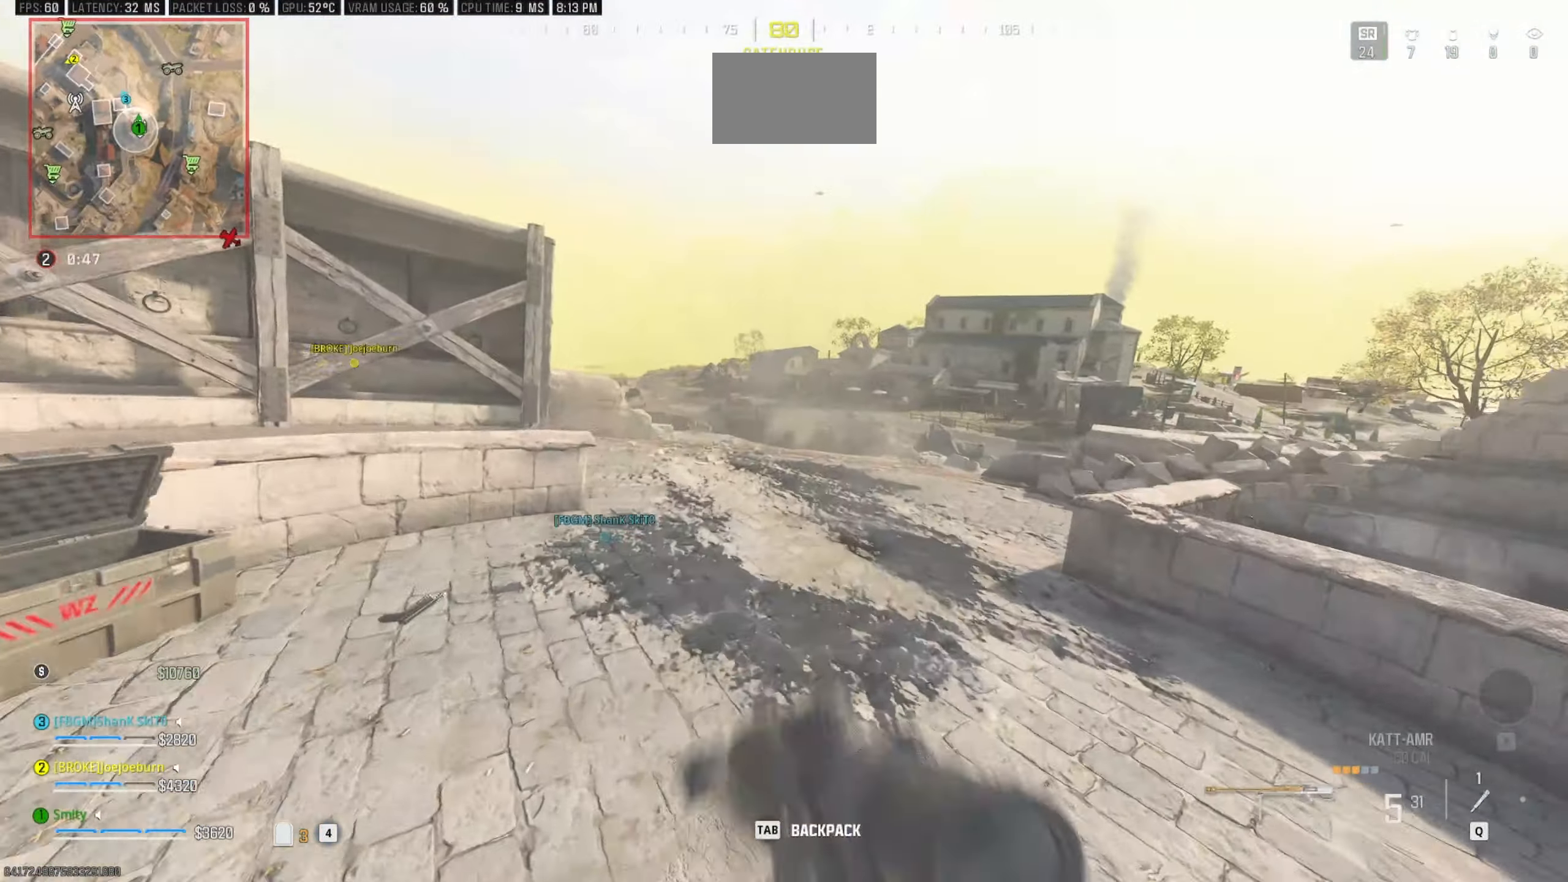
{"keys": ["w"], "mouse": [], "events": [[83, "c", "up"], [133, "d", "up"], [183, "space", "down"], [317, "shift", "down"], [417, "space", "up"], [467, "shift", "up"]]}
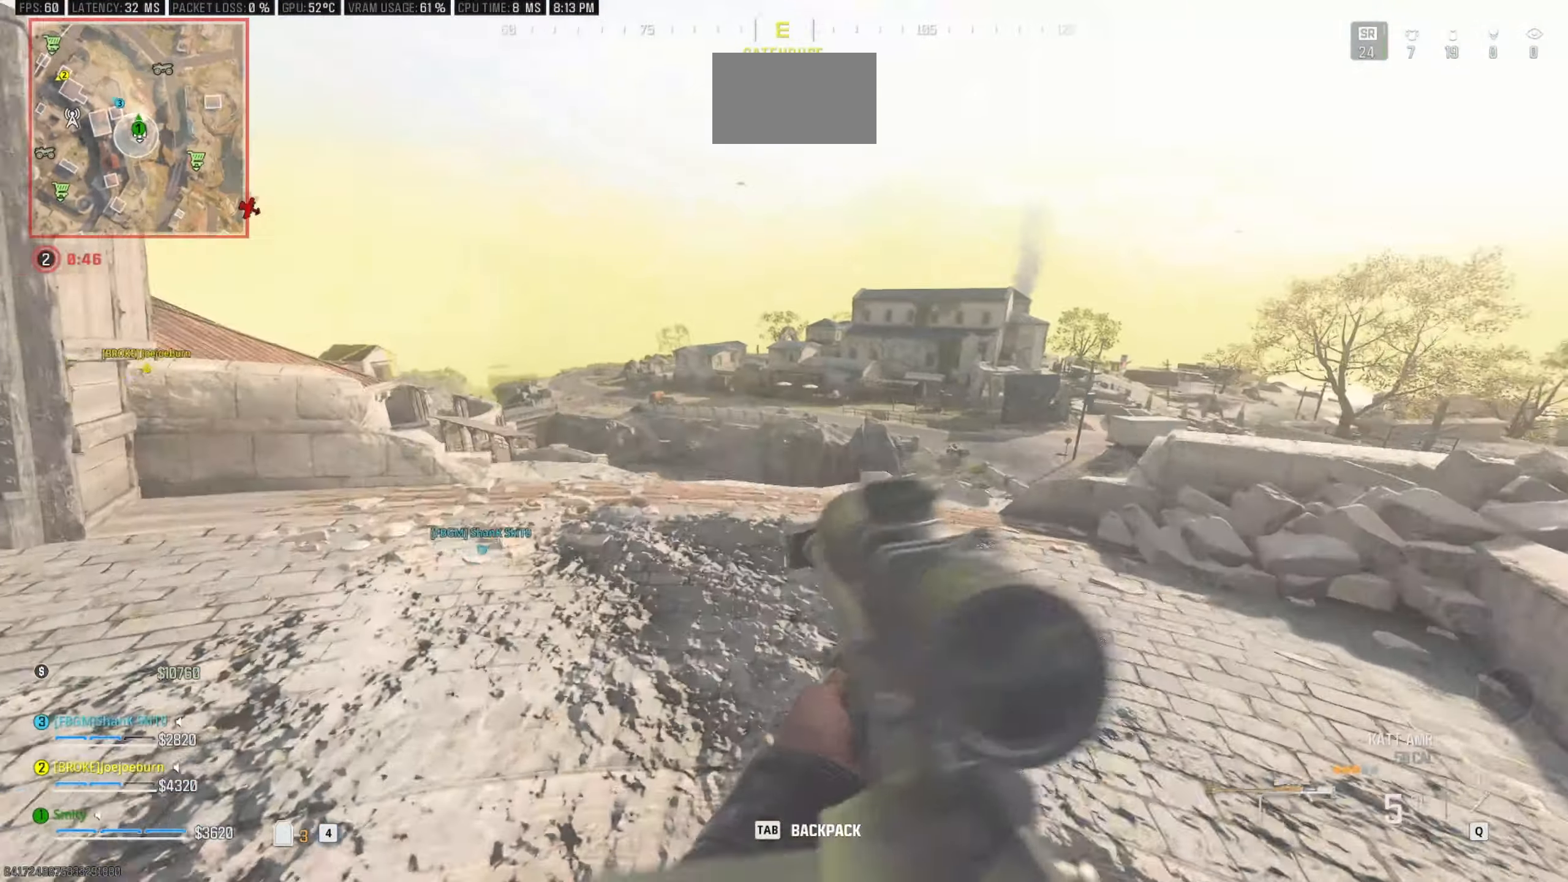
{"keys": ["a"], "mouse": [], "events": [[50, "a", "down"], [150, "w", "up"]]}